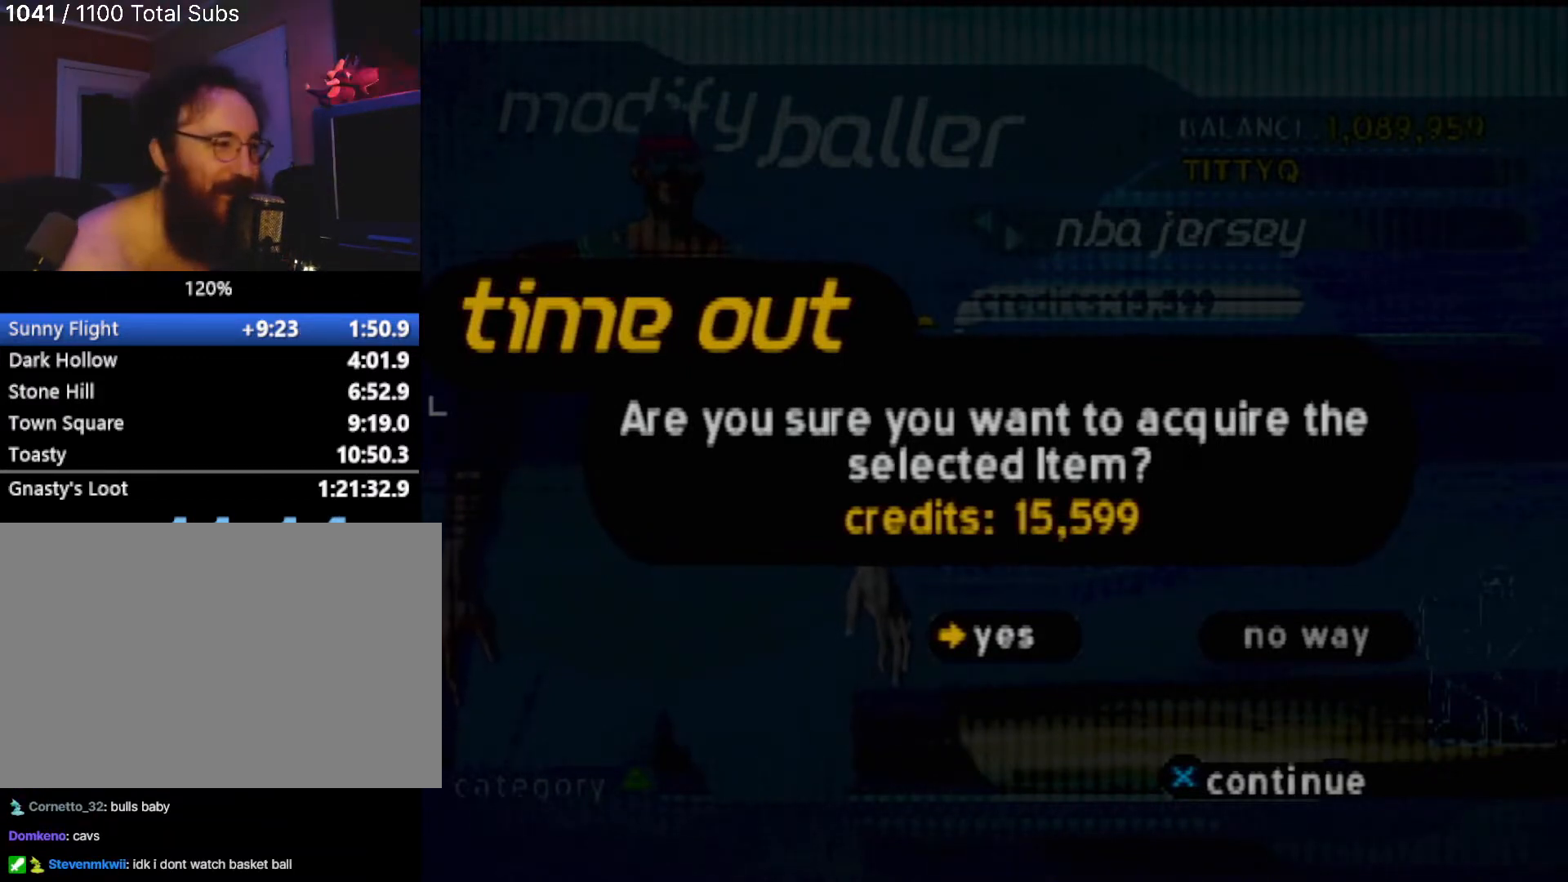
Gameplay with a controller (PlayStation layout); each line is a JSON object with the inputs held at the frame after it. "events" lists button and stick changes between this image and that frame as [ms after this image, input, new state], when the widget could be followed in between. Not read: L3 R3 right_stick.
{"buttons": [], "left_stick": "center", "events": [[267, "CROSS", "down"], [334, "CROSS", "up"]]}
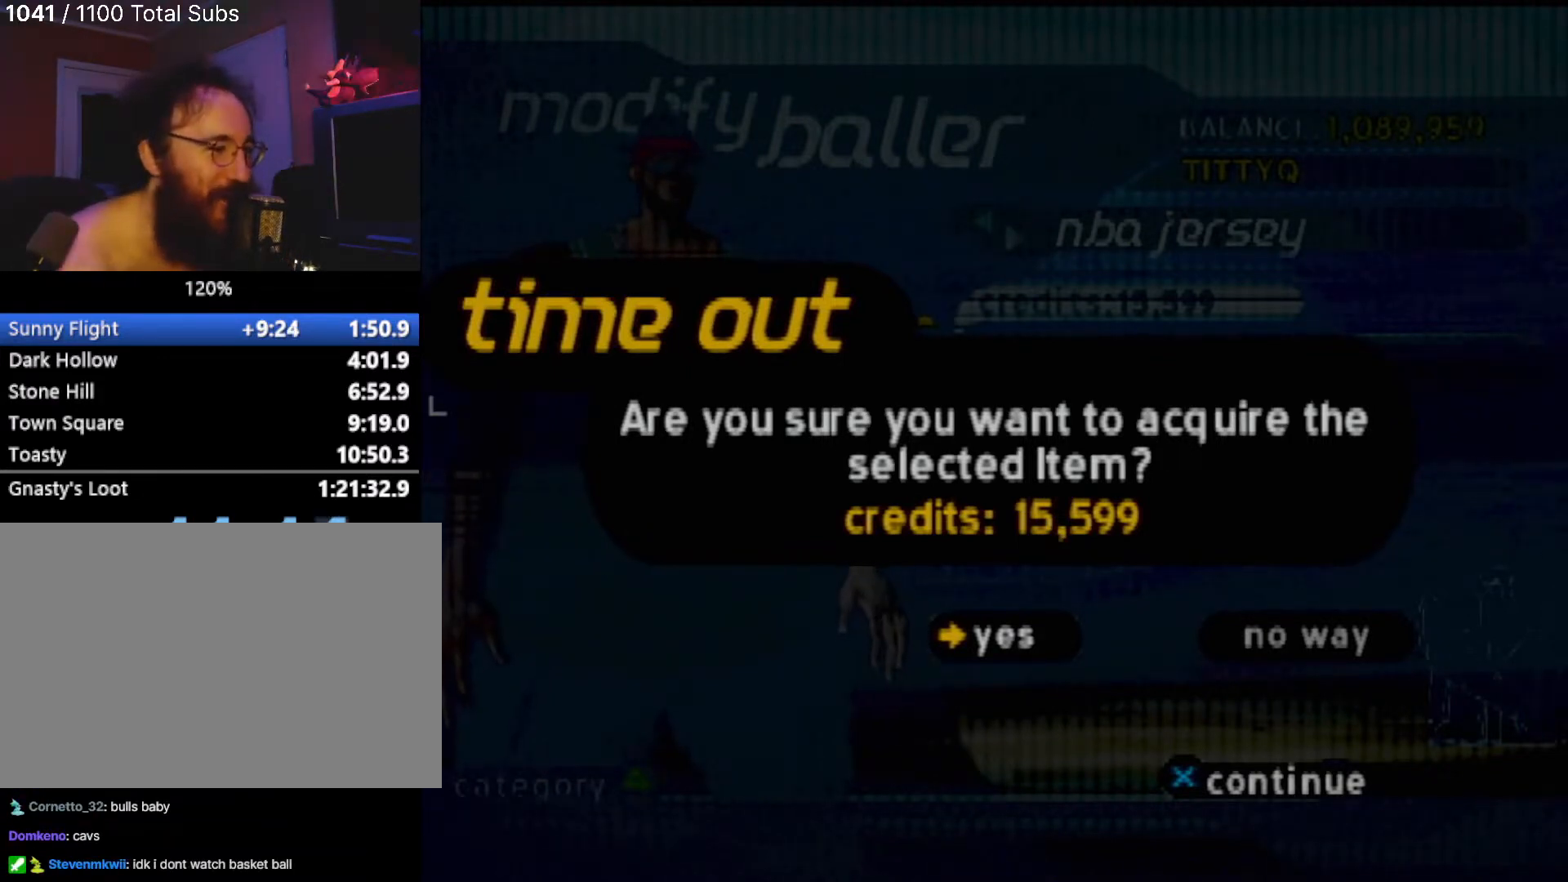
{"buttons": [], "left_stick": "center", "events": []}
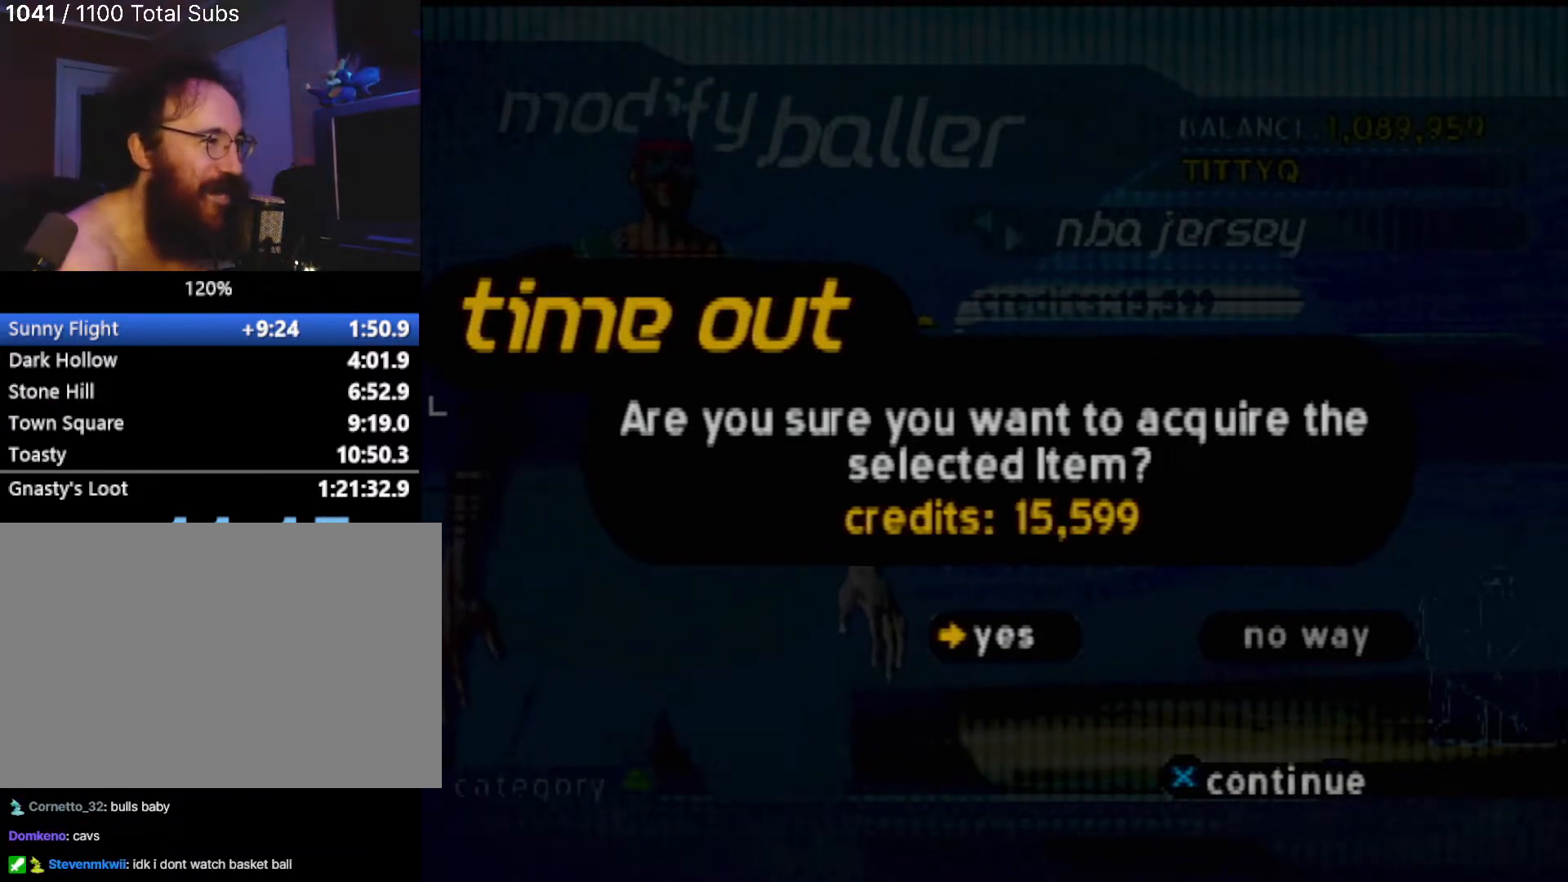
{"buttons": [], "left_stick": "down", "events": [[434, "left_stick", "down"]]}
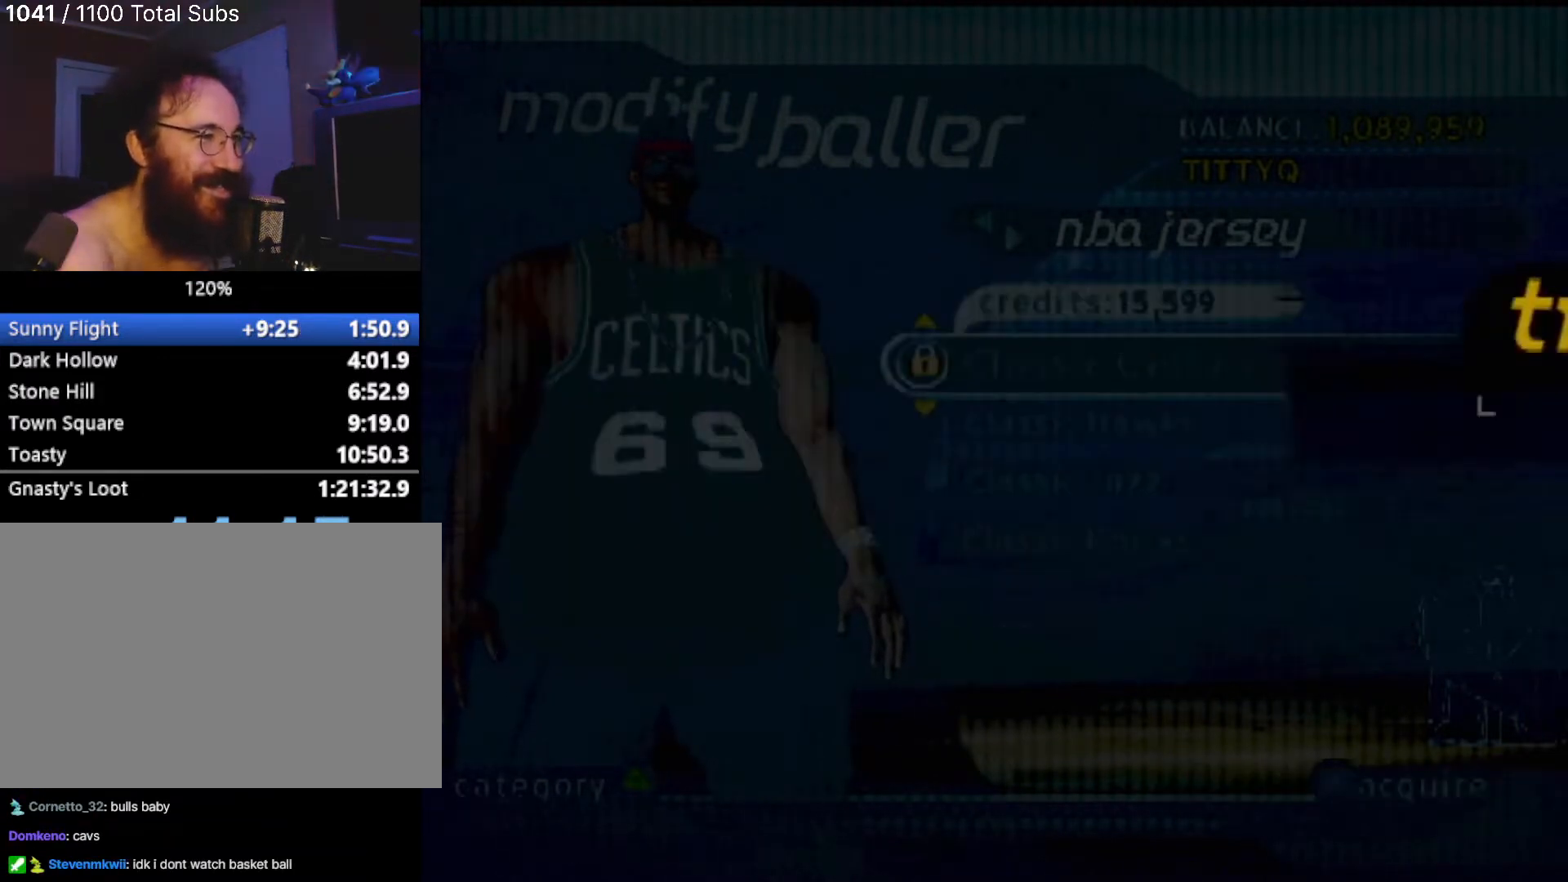
{"buttons": [], "left_stick": "center", "events": [[200, "left_stick", "center"]]}
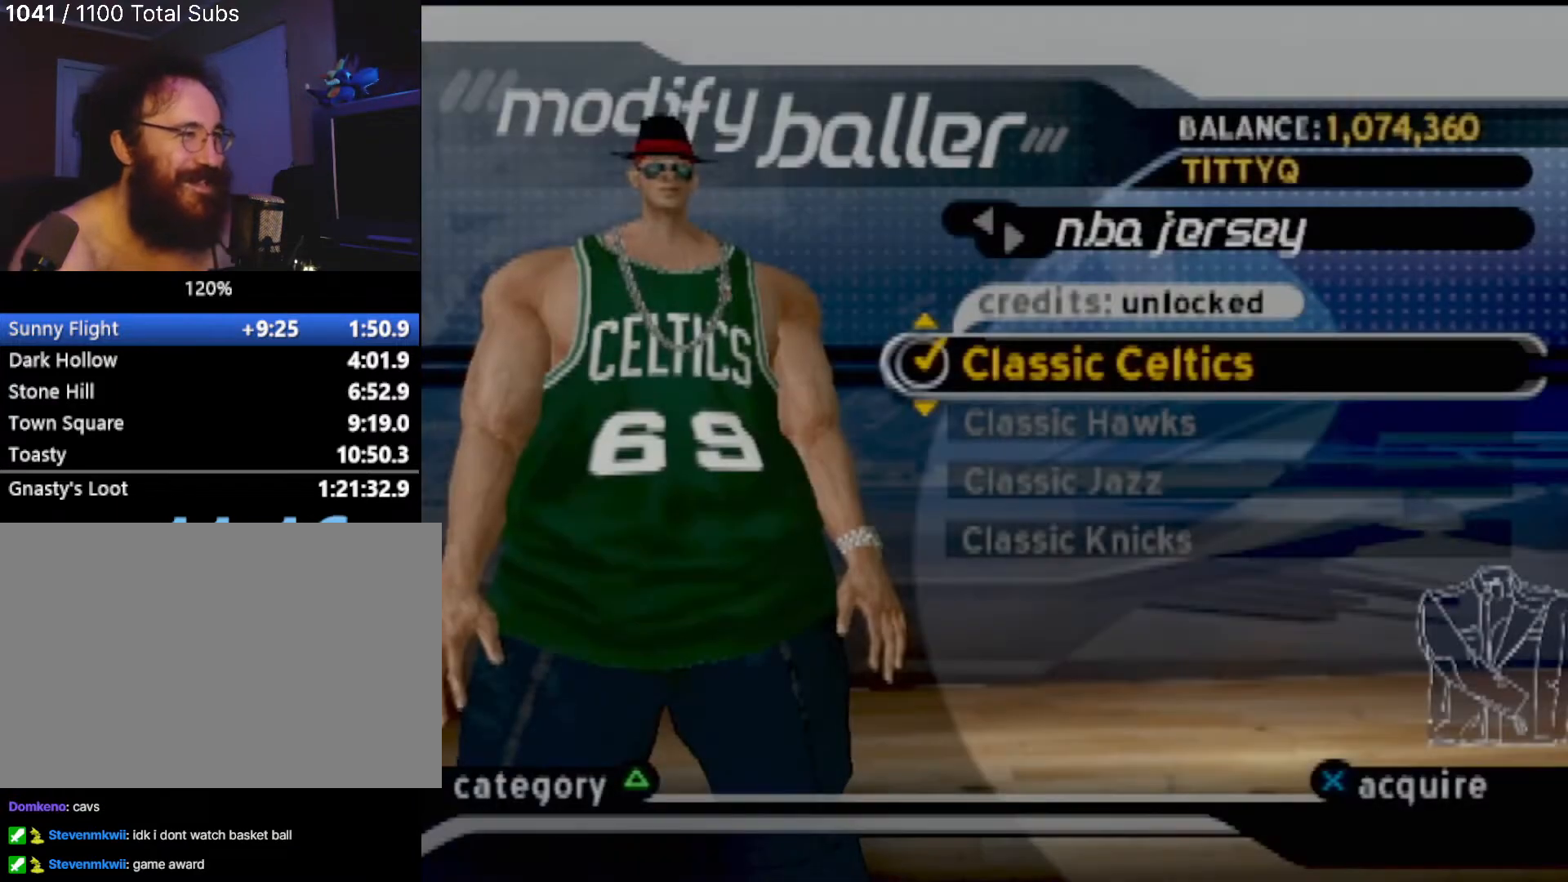
{"buttons": [], "left_stick": "center", "events": [[134, "DPAD_UP", "down"], [301, "DPAD_UP", "up"]]}
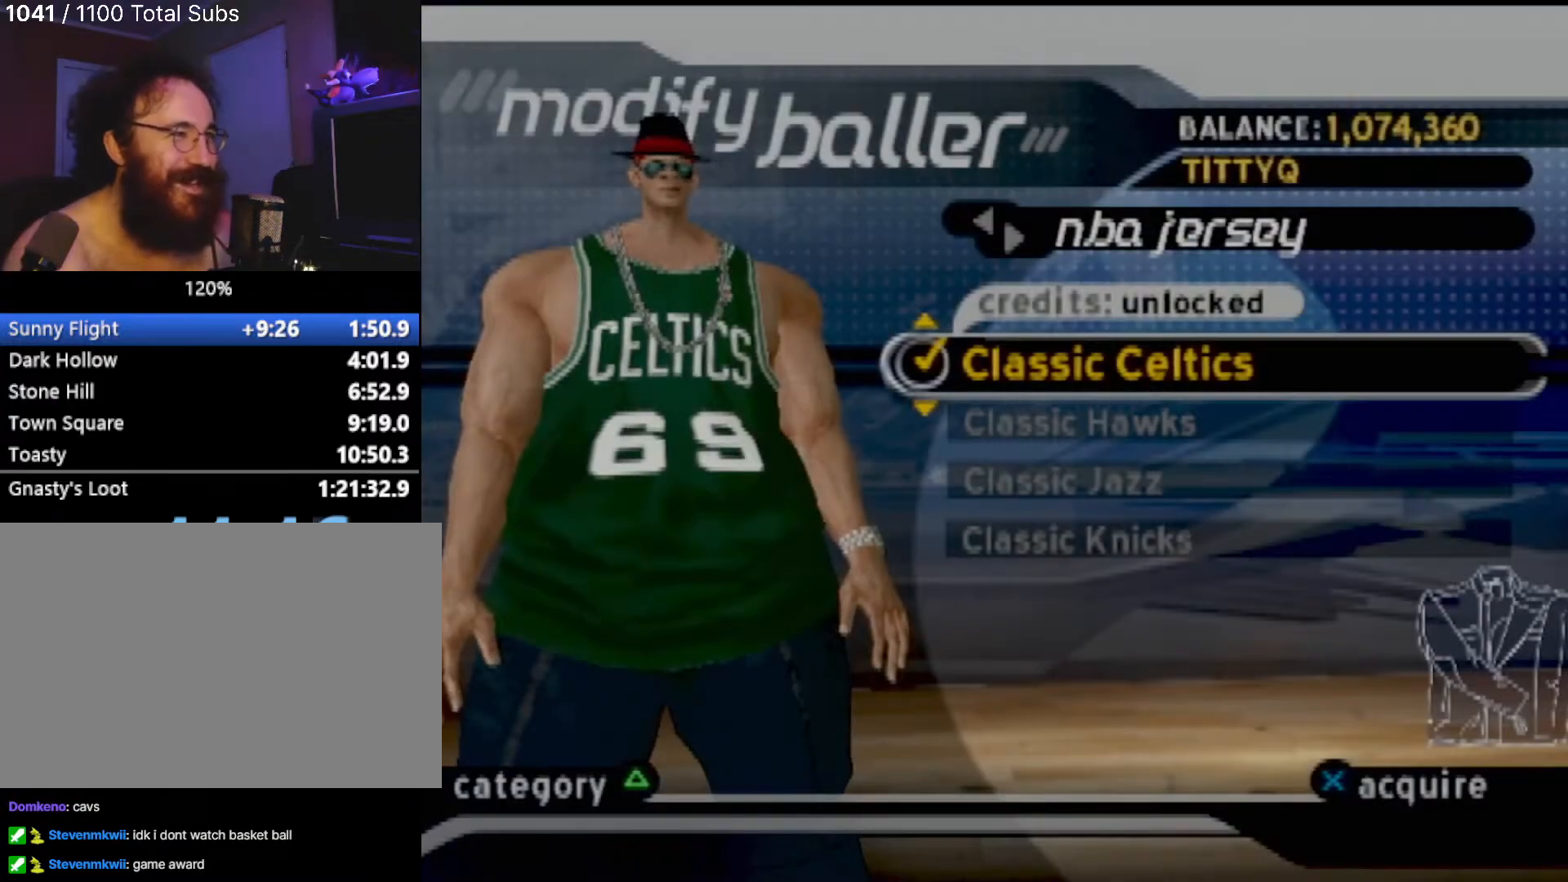
{"buttons": [], "left_stick": "center", "events": [[67, "DPAD_DOWN", "down"], [200, "DPAD_DOWN", "up"], [300, "DPAD_DOWN", "down"], [400, "DPAD_DOWN", "up"]]}
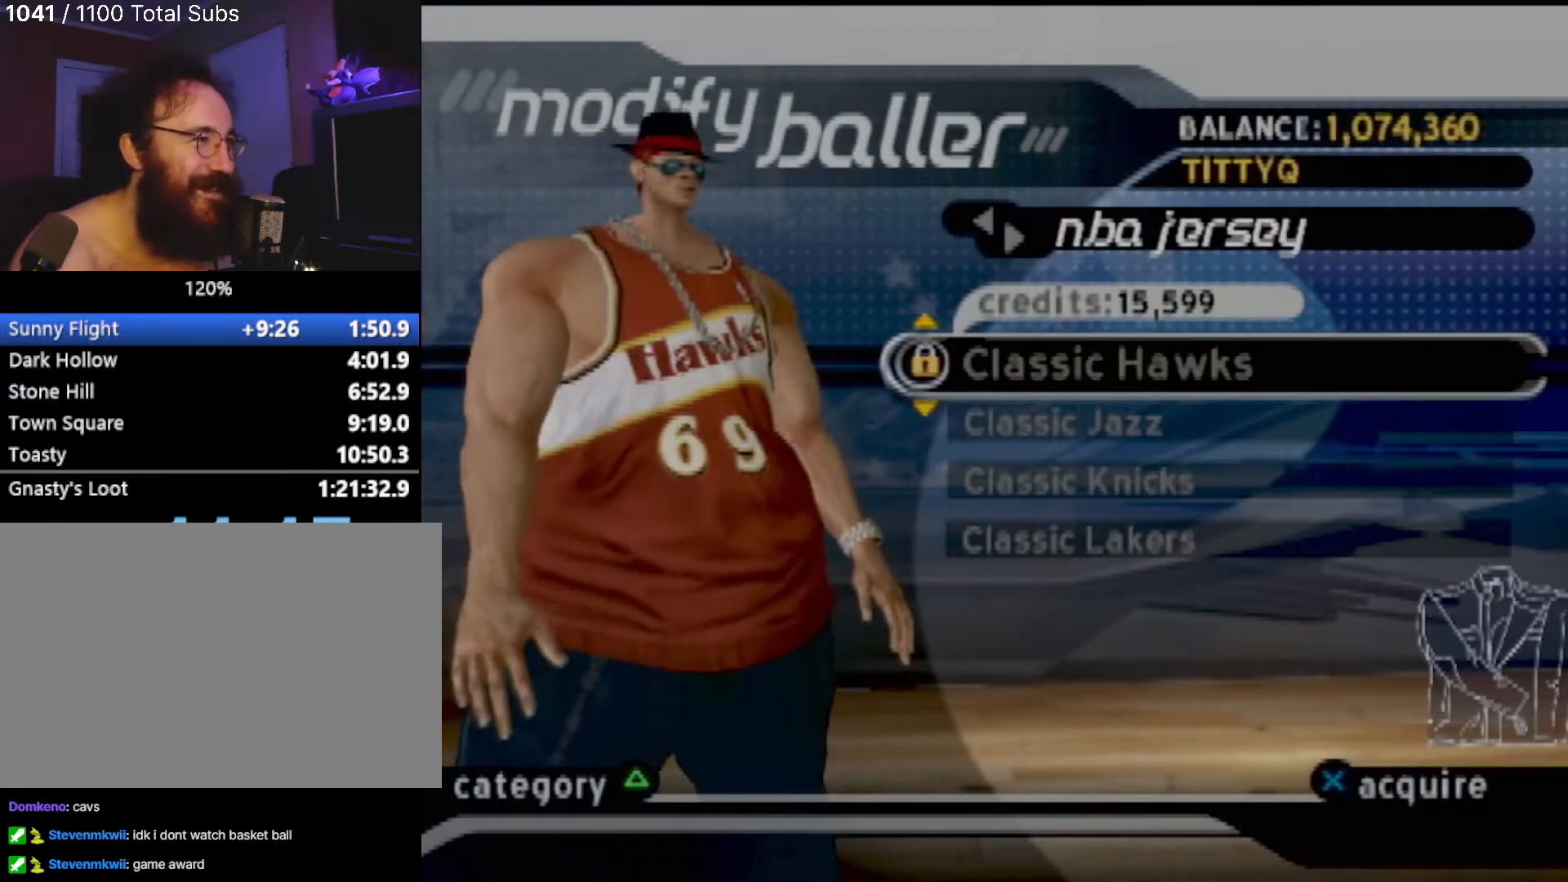
{"buttons": [], "left_stick": "center", "events": [[34, "DPAD_DOWN", "down"], [100, "DPAD_DOWN", "up"], [201, "DPAD_DOWN", "down"], [367, "DPAD_DOWN", "up"]]}
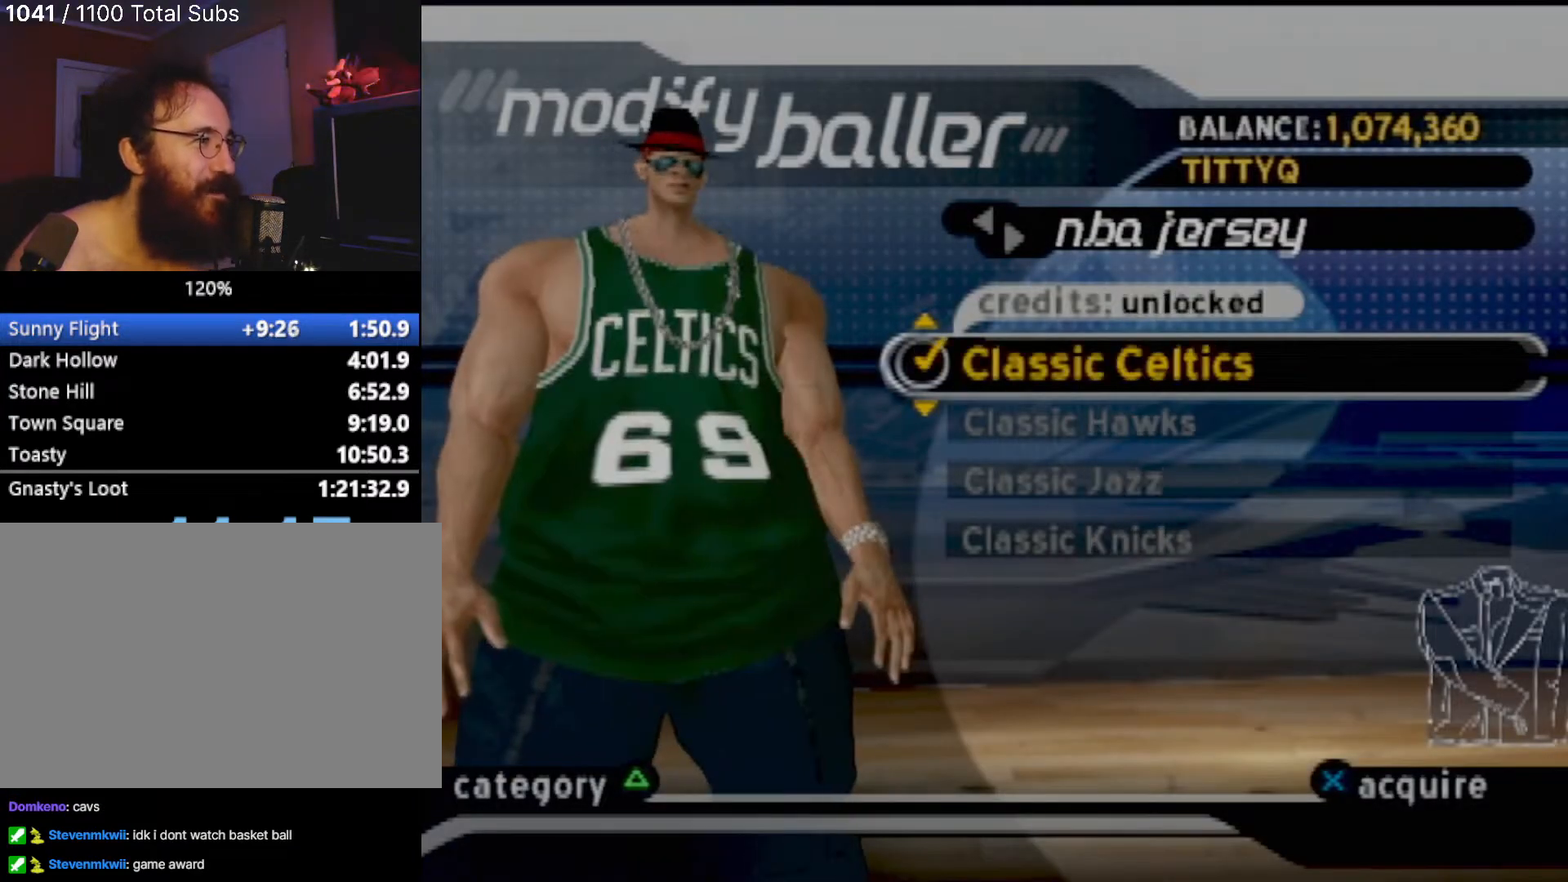
{"buttons": ["DPAD_DOWN"], "left_stick": "center", "events": [[34, "DPAD_DOWN", "down"], [234, "DPAD_DOWN", "up"], [434, "DPAD_DOWN", "down"]]}
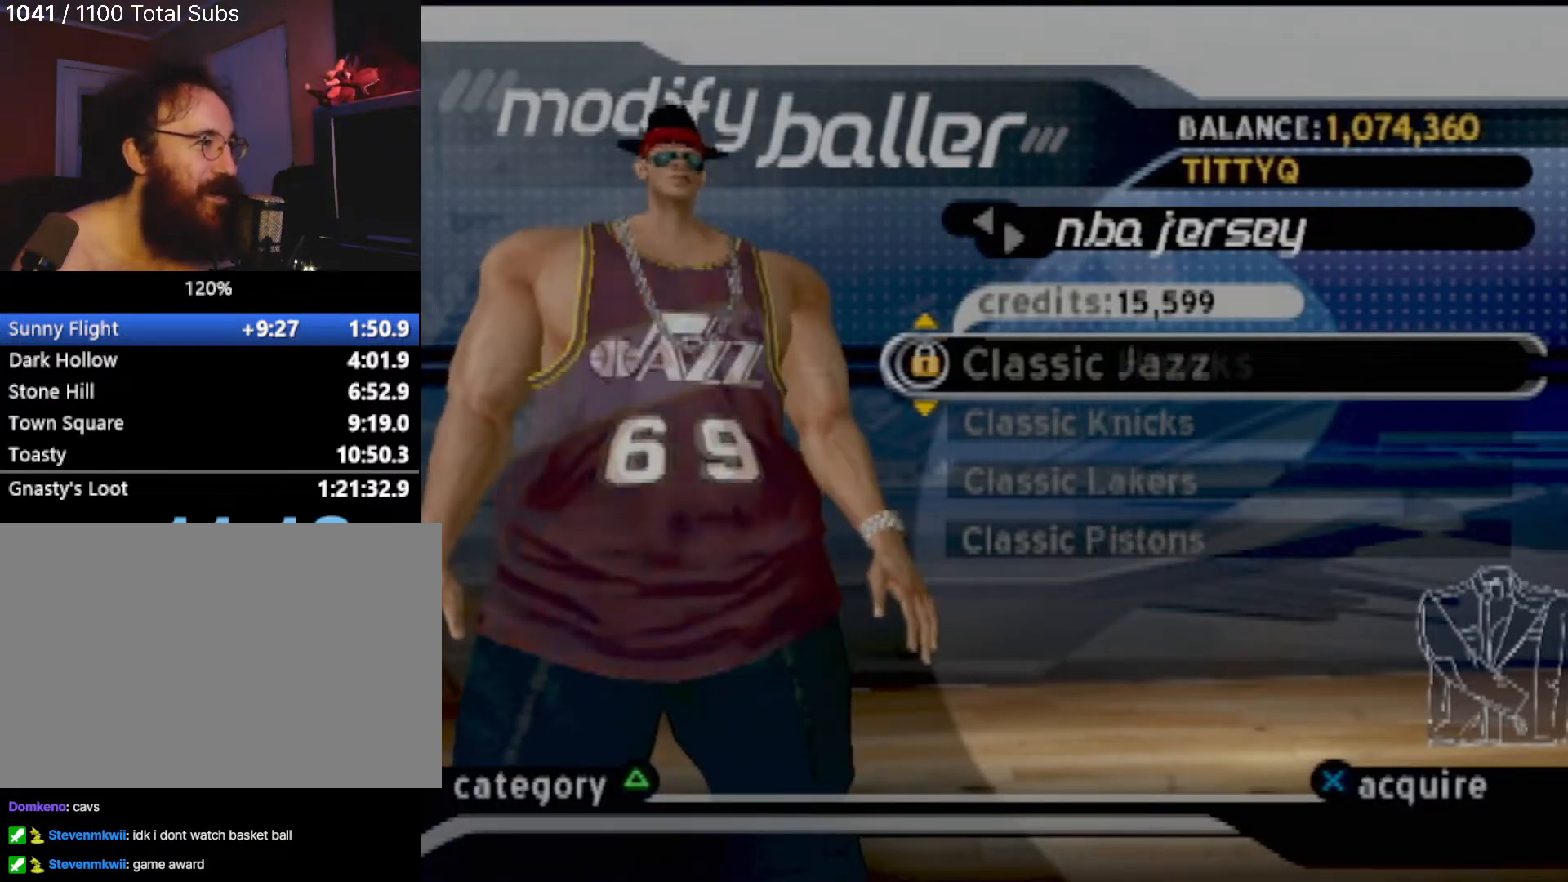
{"buttons": ["DPAD_UP"], "left_stick": "center", "events": [[100, "DPAD_DOWN", "up"], [334, "DPAD_UP", "down"]]}
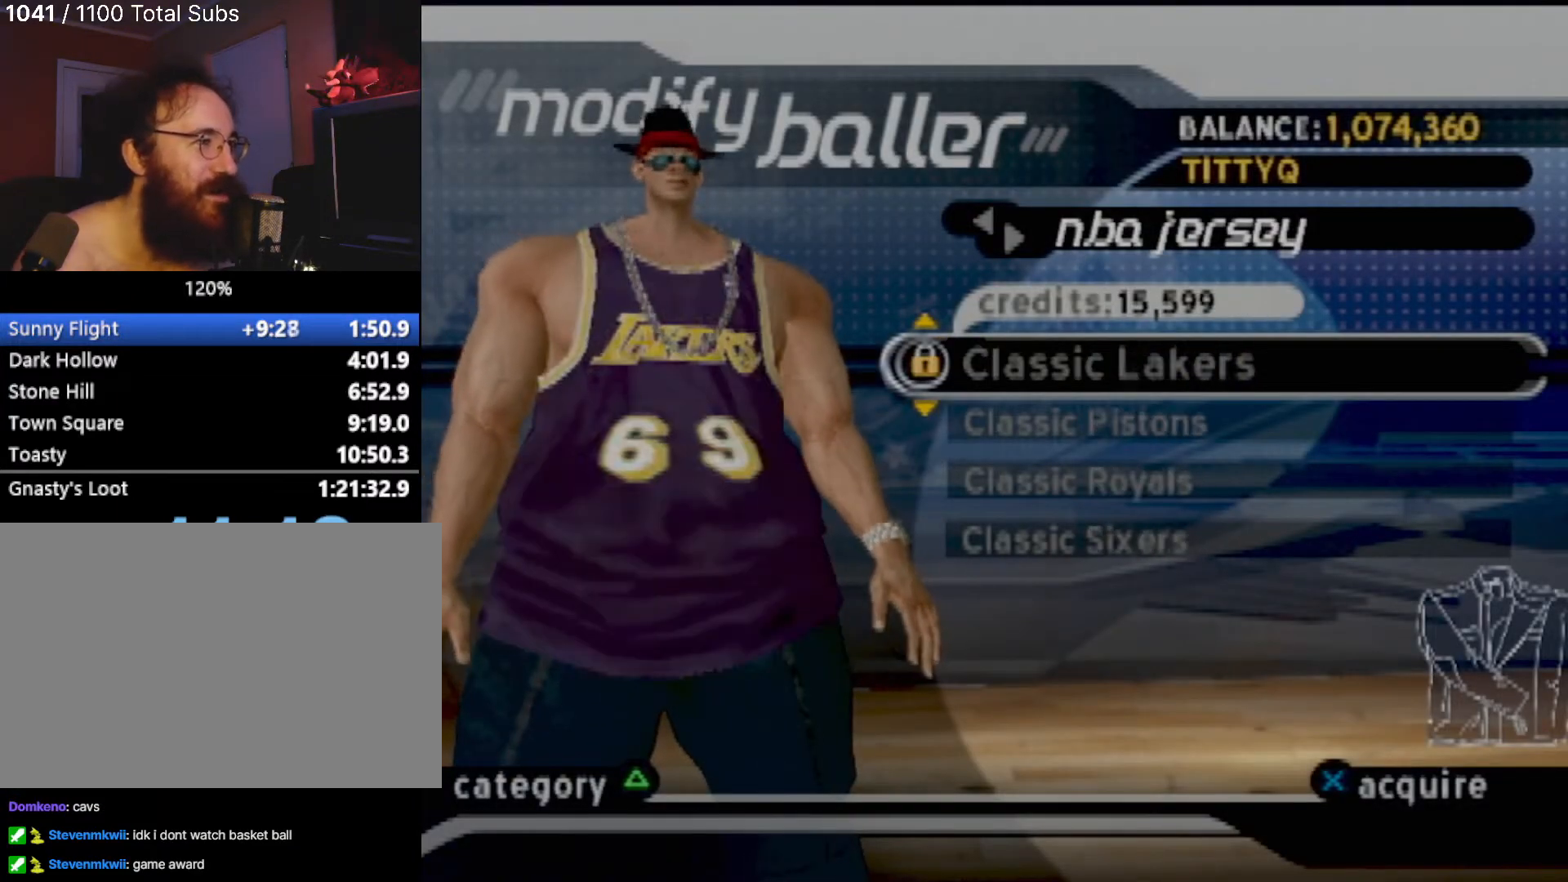
{"buttons": ["DPAD_UP"], "left_stick": "center", "events": []}
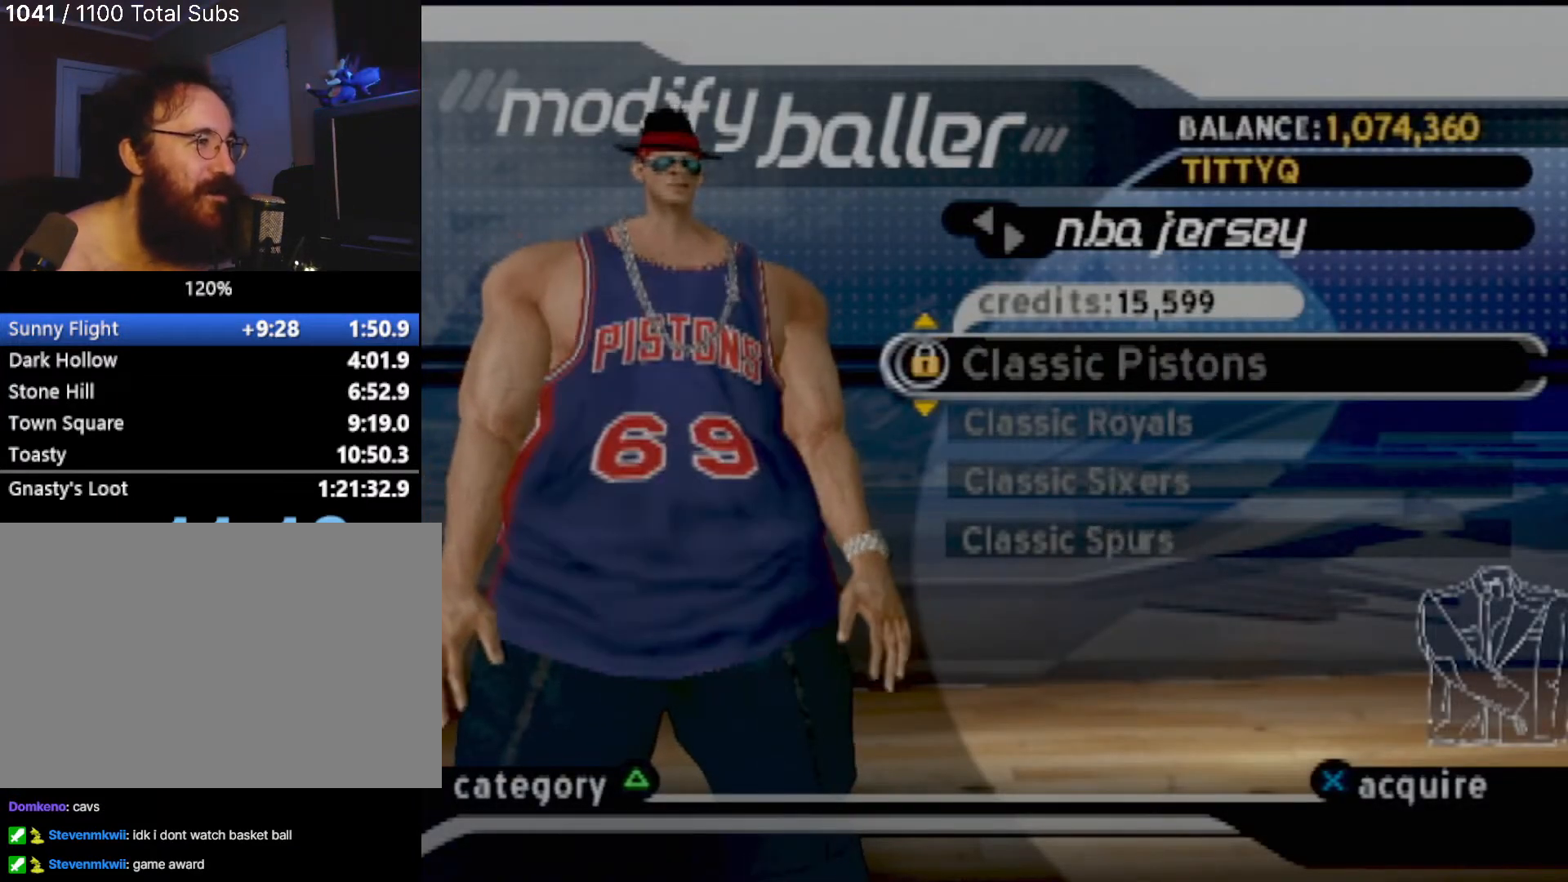
{"buttons": [], "left_stick": "center", "events": [[467, "DPAD_UP", "up"]]}
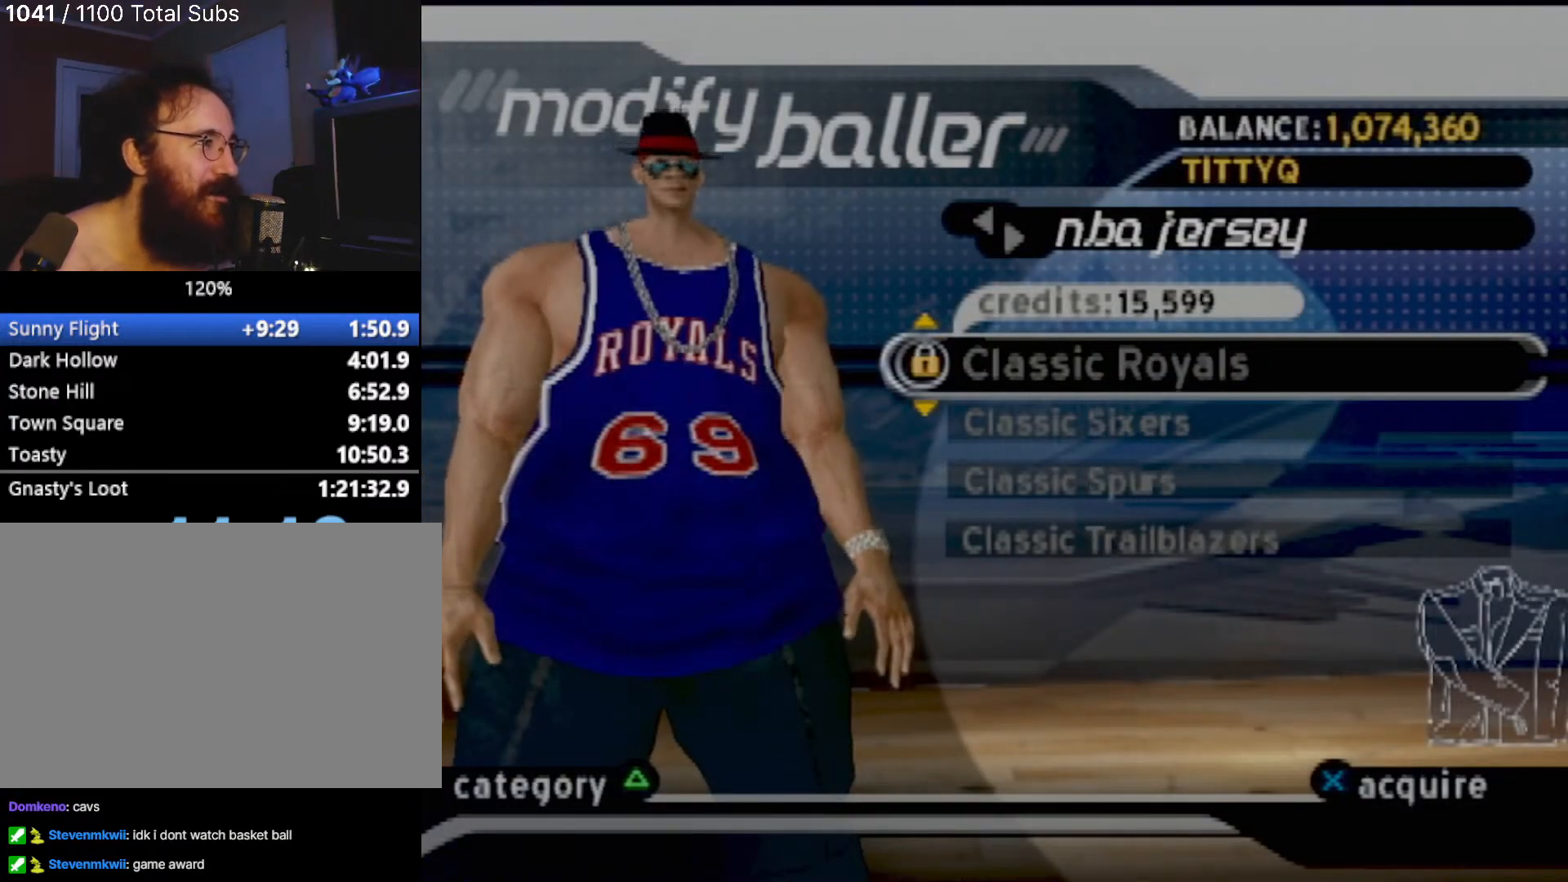
{"buttons": [], "left_stick": "center", "events": [[101, "DPAD_DOWN", "down"], [234, "DPAD_DOWN", "up"], [334, "DPAD_DOWN", "down"], [434, "DPAD_DOWN", "up"]]}
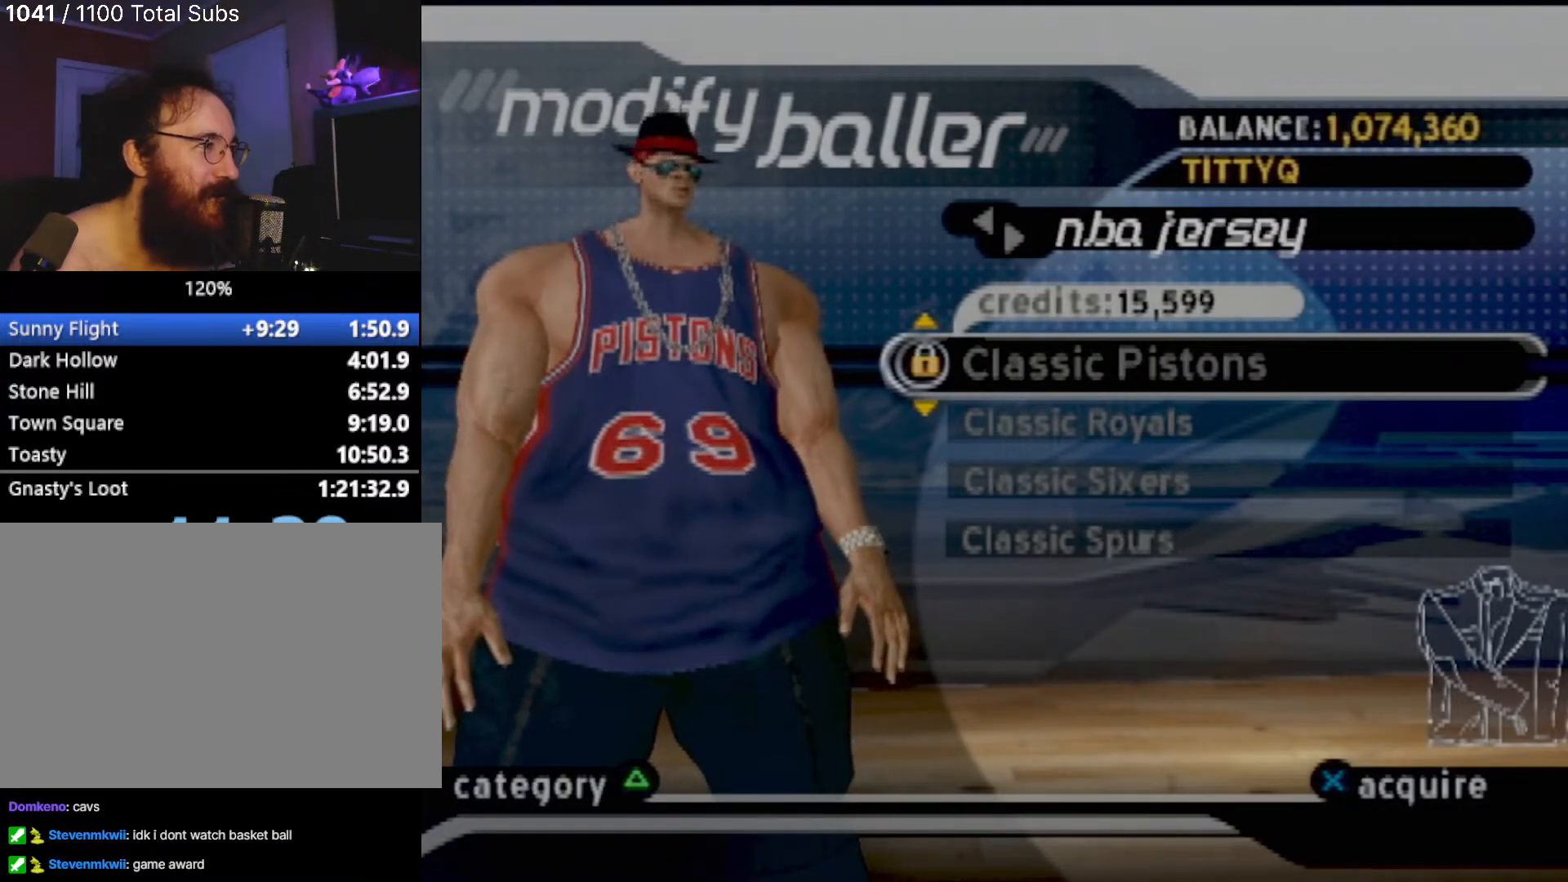
{"buttons": ["DPAD_DOWN"], "left_stick": "center", "events": [[33, "DPAD_DOWN", "down"], [167, "DPAD_DOWN", "up"], [234, "DPAD_DOWN", "down"], [367, "DPAD_DOWN", "up"], [467, "DPAD_DOWN", "down"]]}
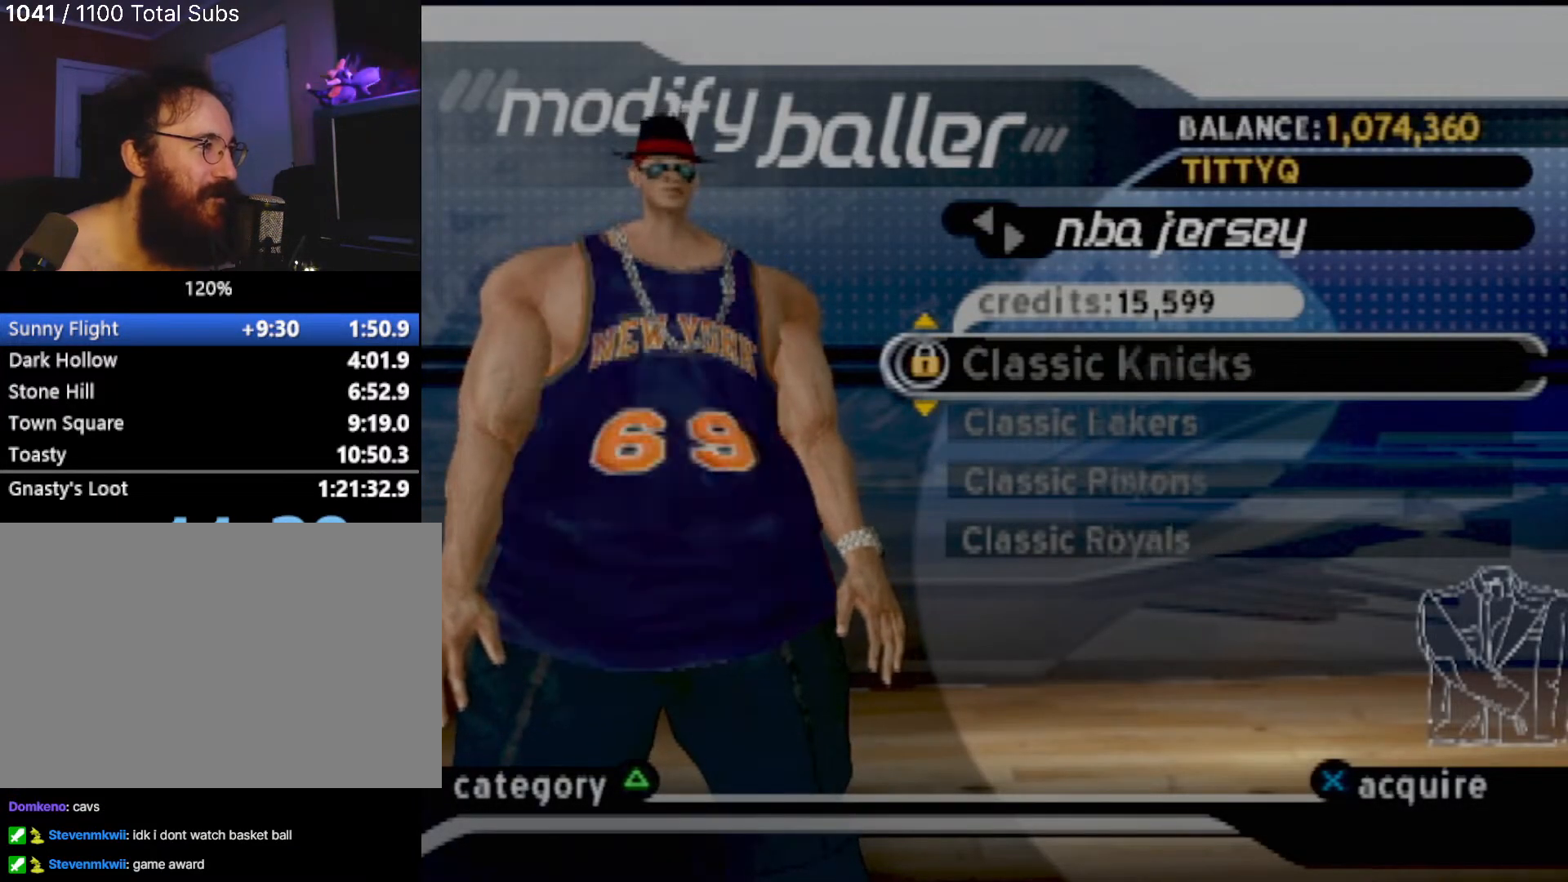
{"buttons": [], "left_stick": "center", "events": [[101, "DPAD_DOWN", "up"], [167, "DPAD_DOWN", "down"], [301, "DPAD_DOWN", "up"]]}
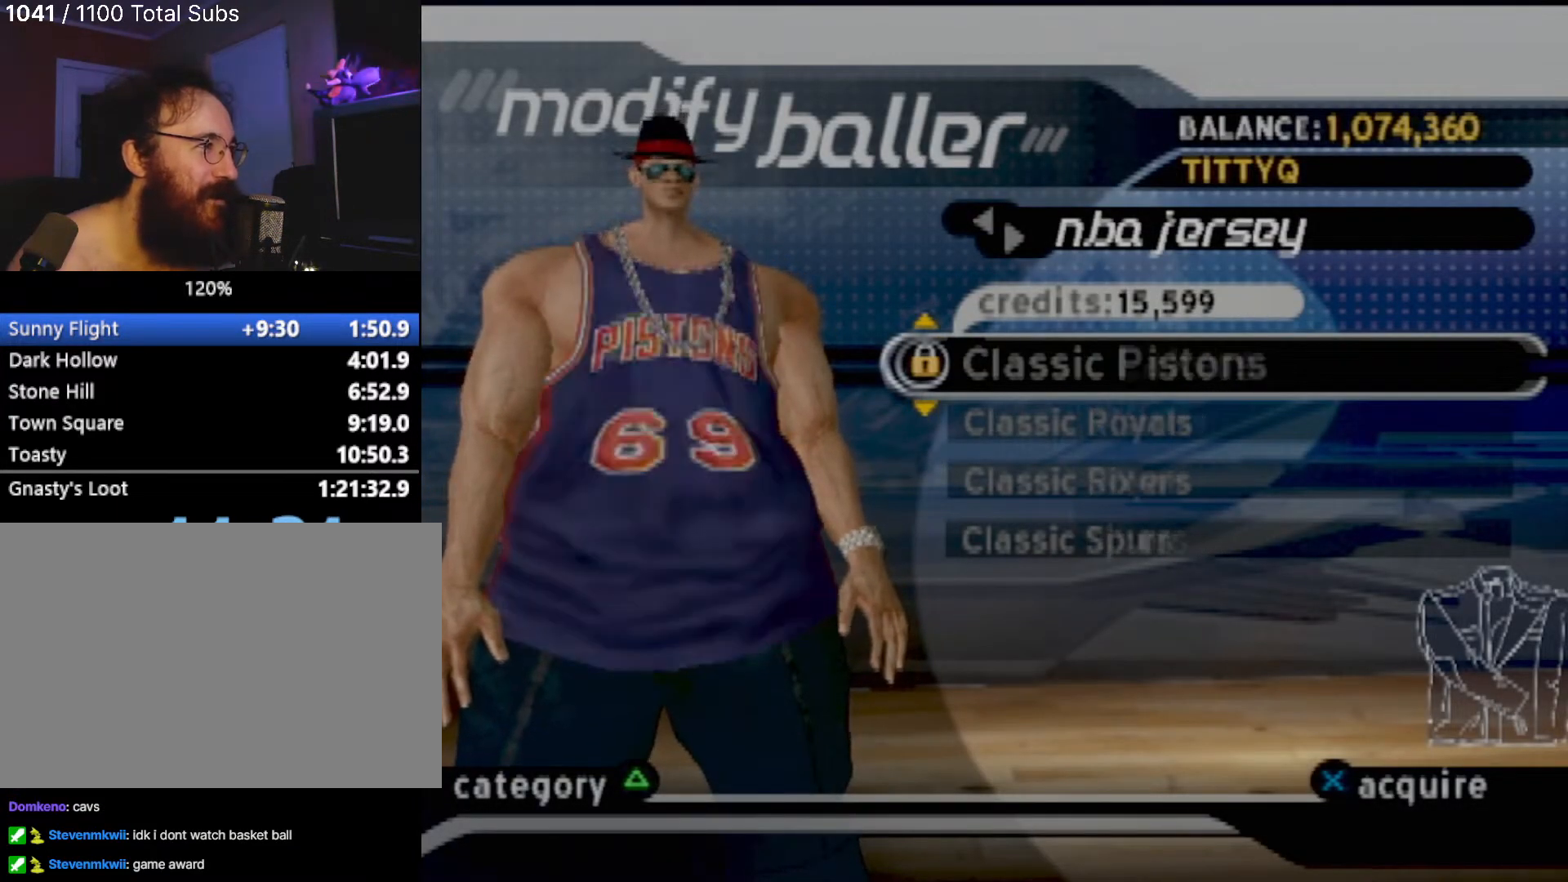
{"buttons": [], "left_stick": "center", "events": [[167, "DPAD_UP", "down"], [334, "DPAD_UP", "up"]]}
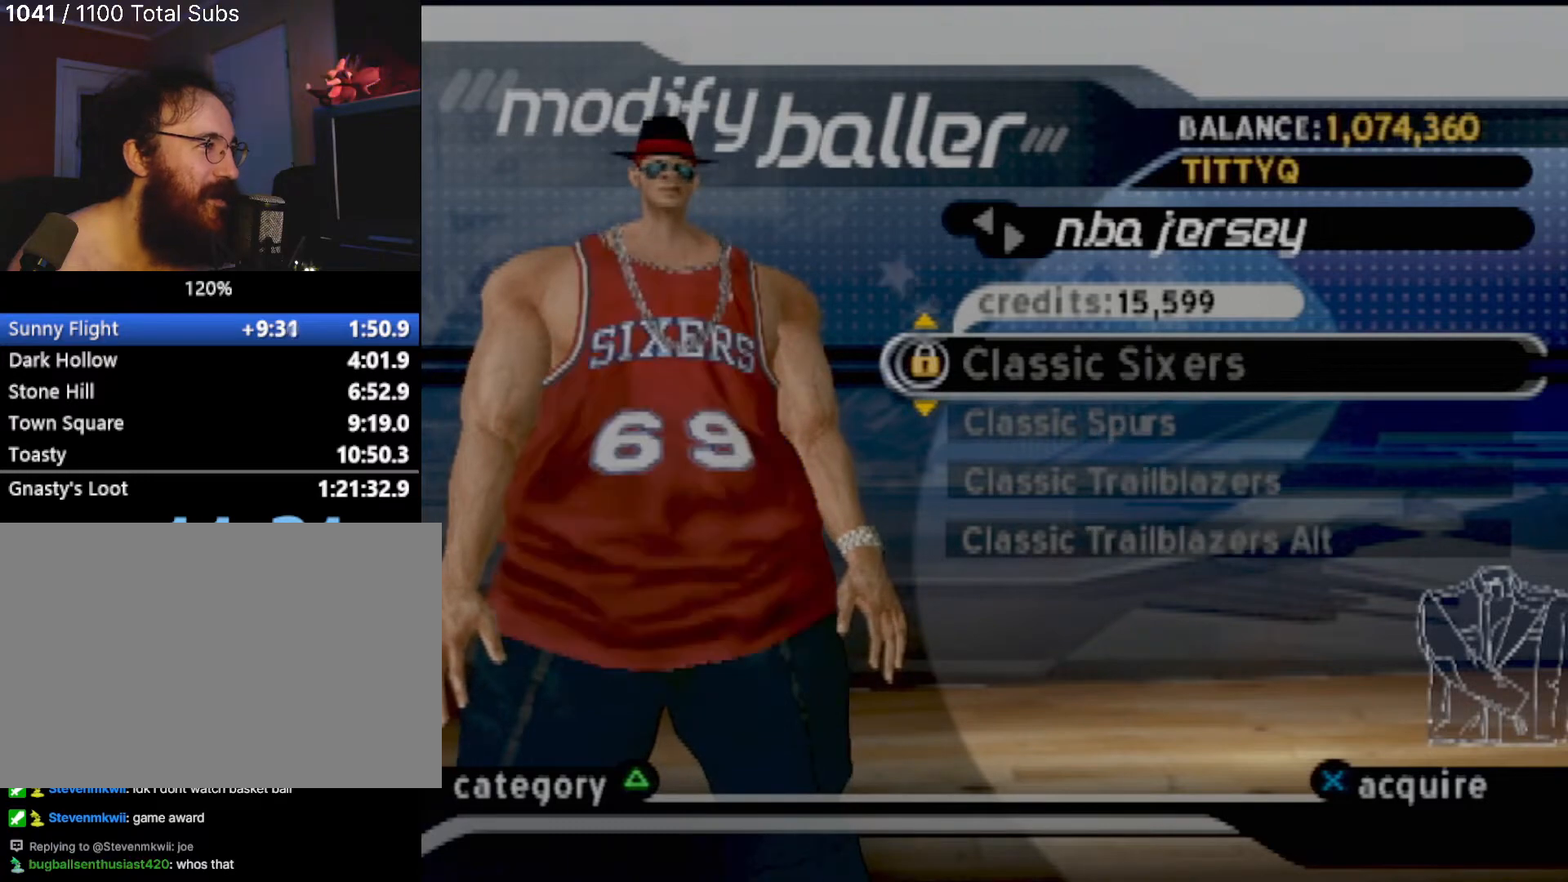
{"buttons": [], "left_stick": "center", "events": []}
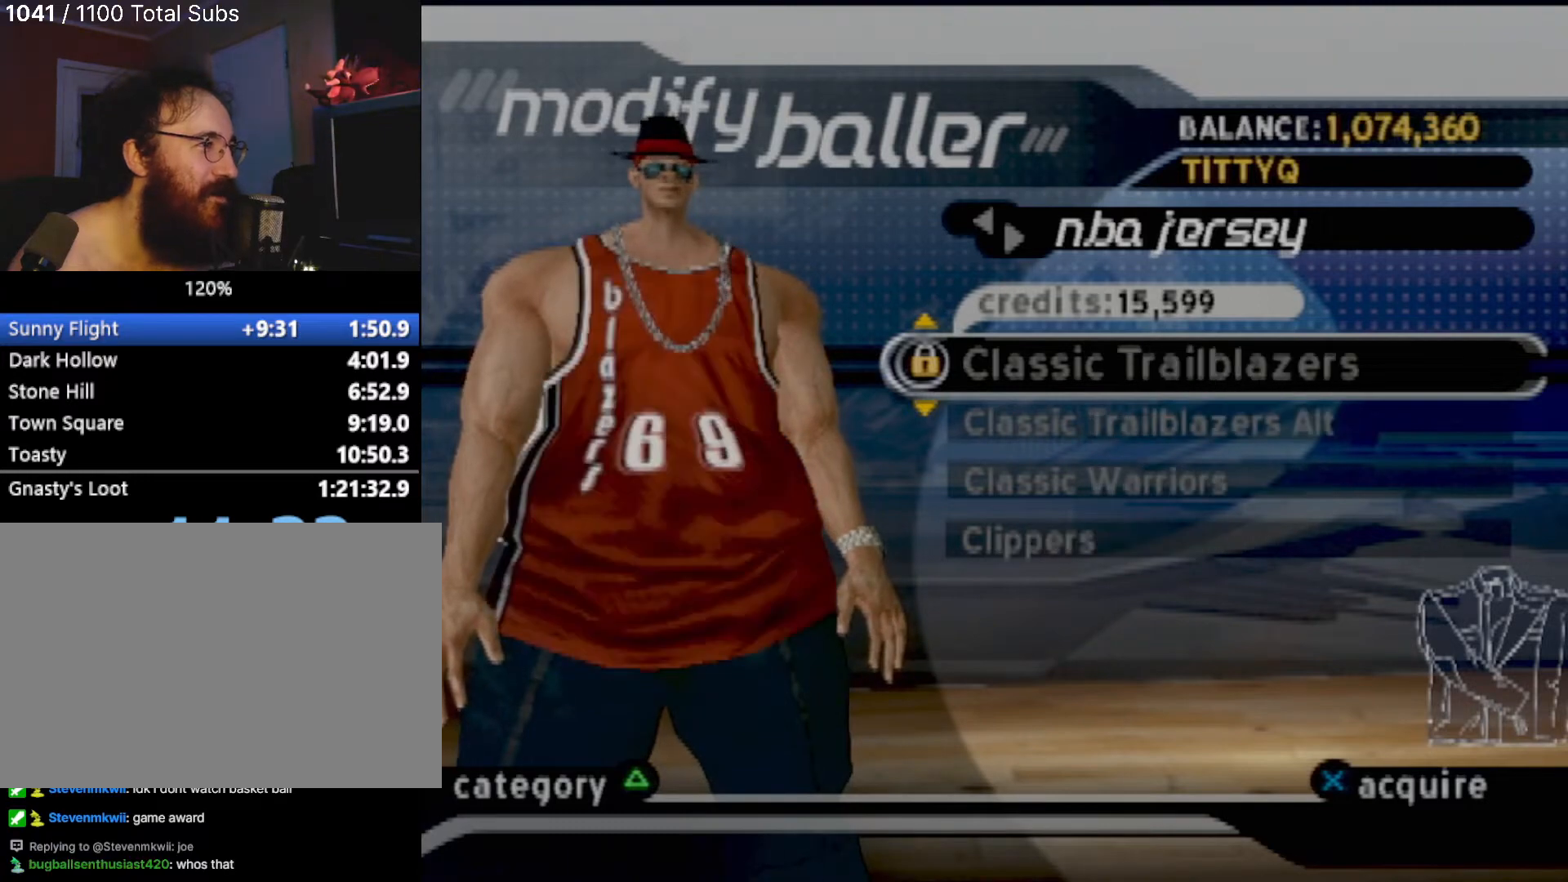
{"buttons": [], "left_stick": "center", "events": []}
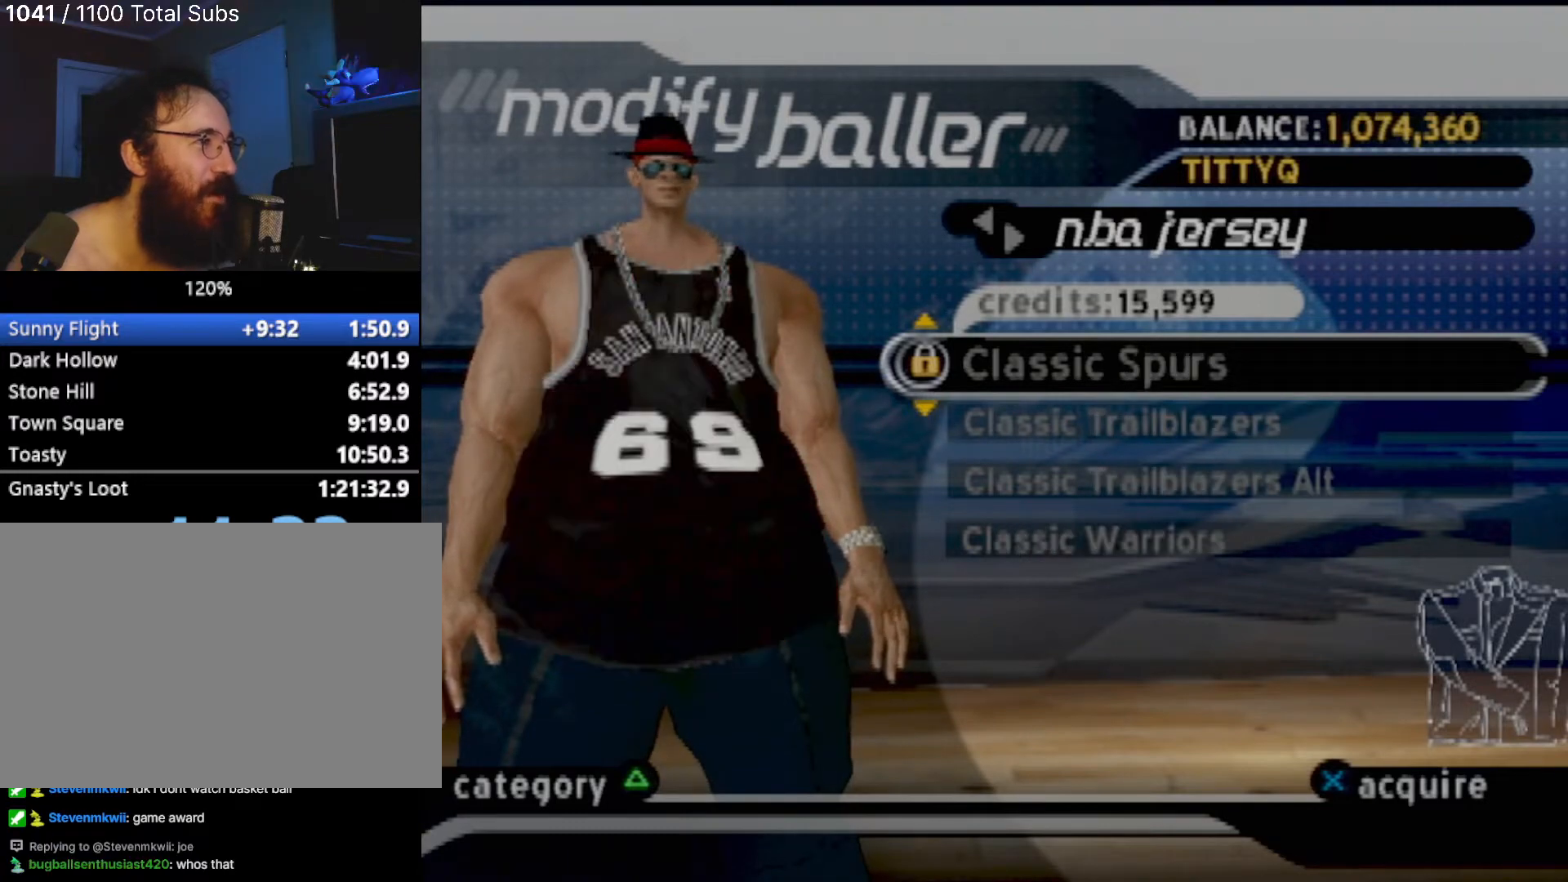
{"buttons": [], "left_stick": "center", "events": []}
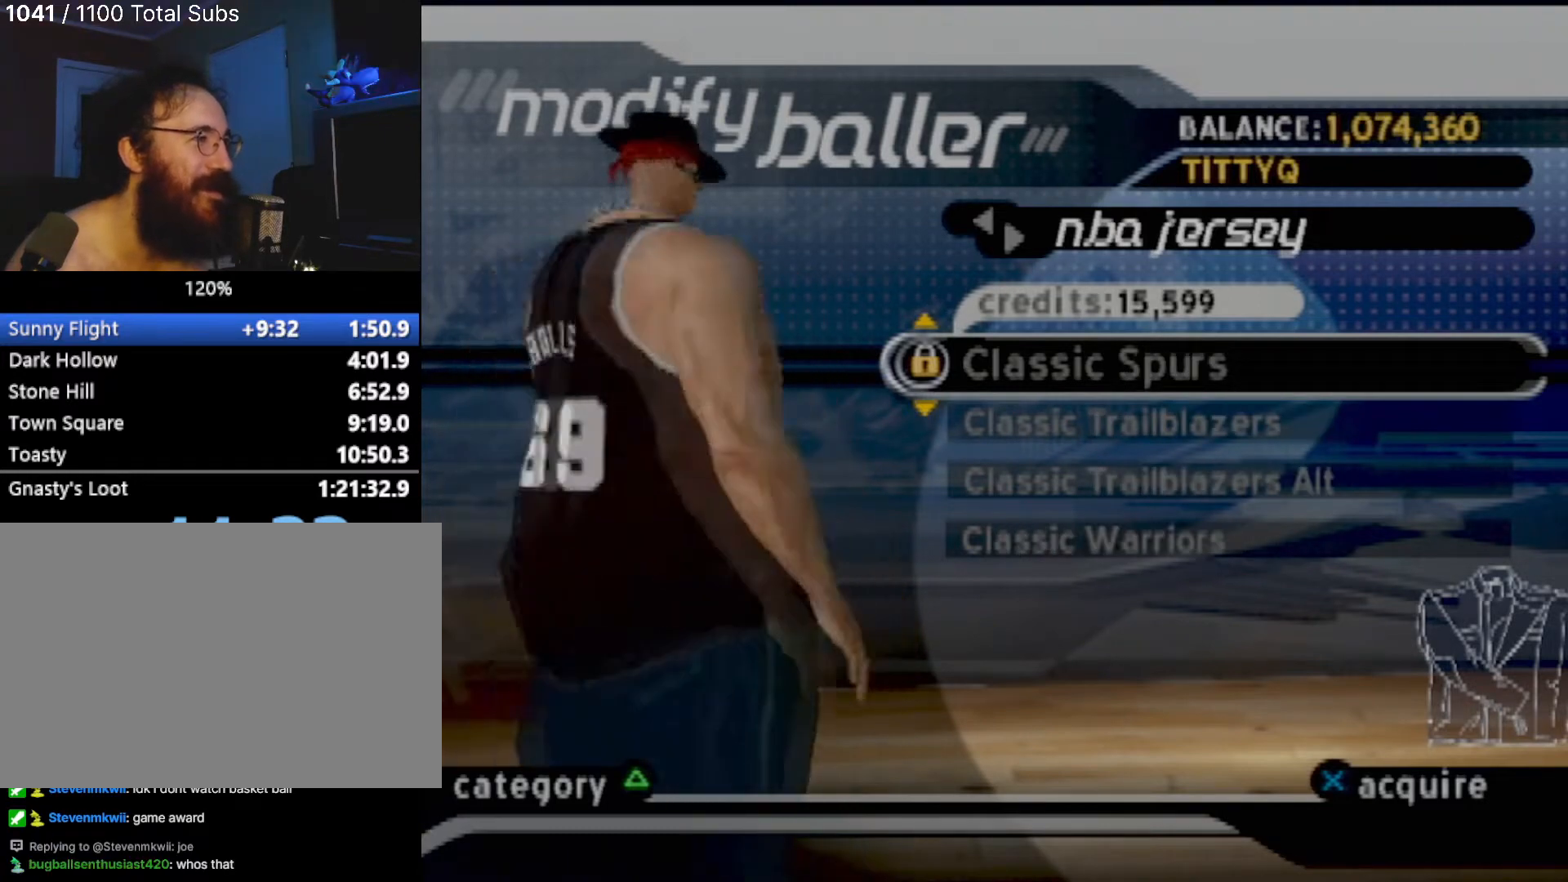
{"buttons": [], "left_stick": "center", "events": []}
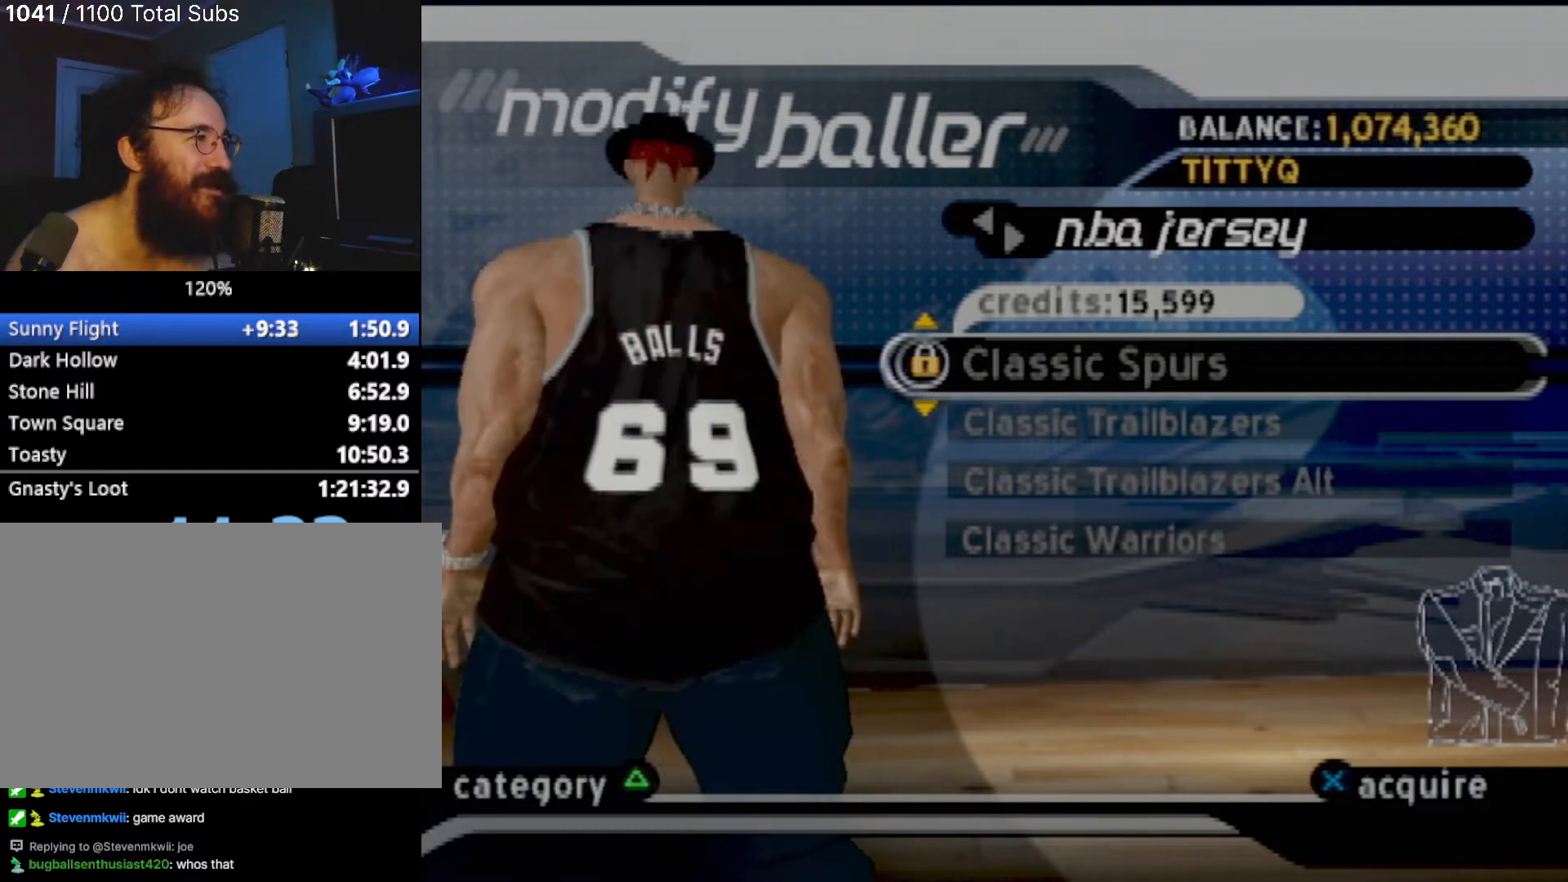
{"buttons": [], "left_stick": "center", "events": []}
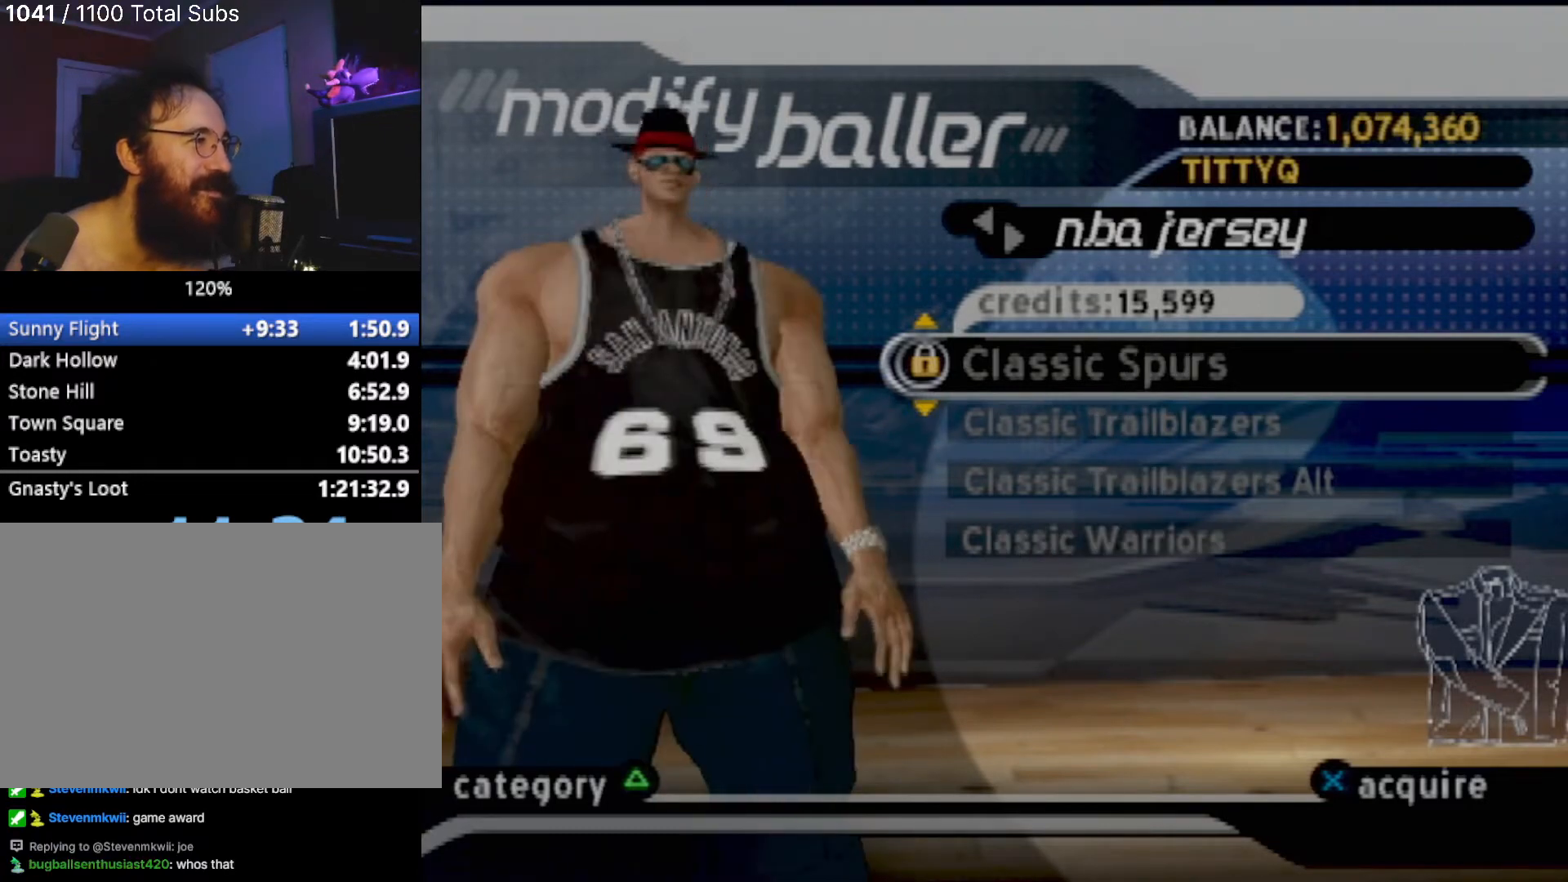
{"buttons": [], "left_stick": "center", "events": []}
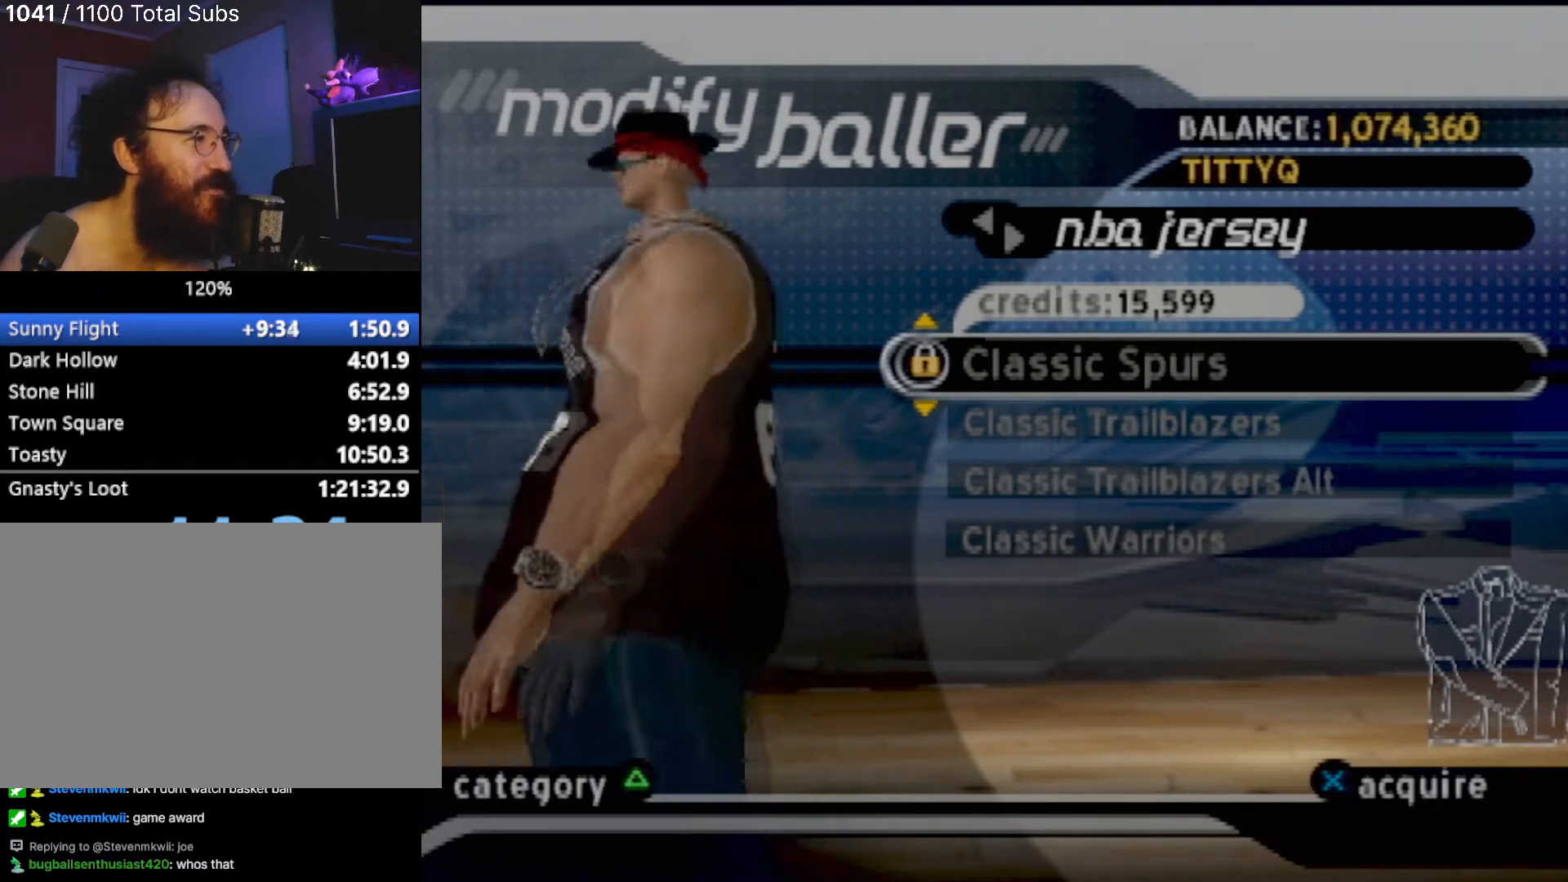
{"buttons": [], "left_stick": "center", "events": []}
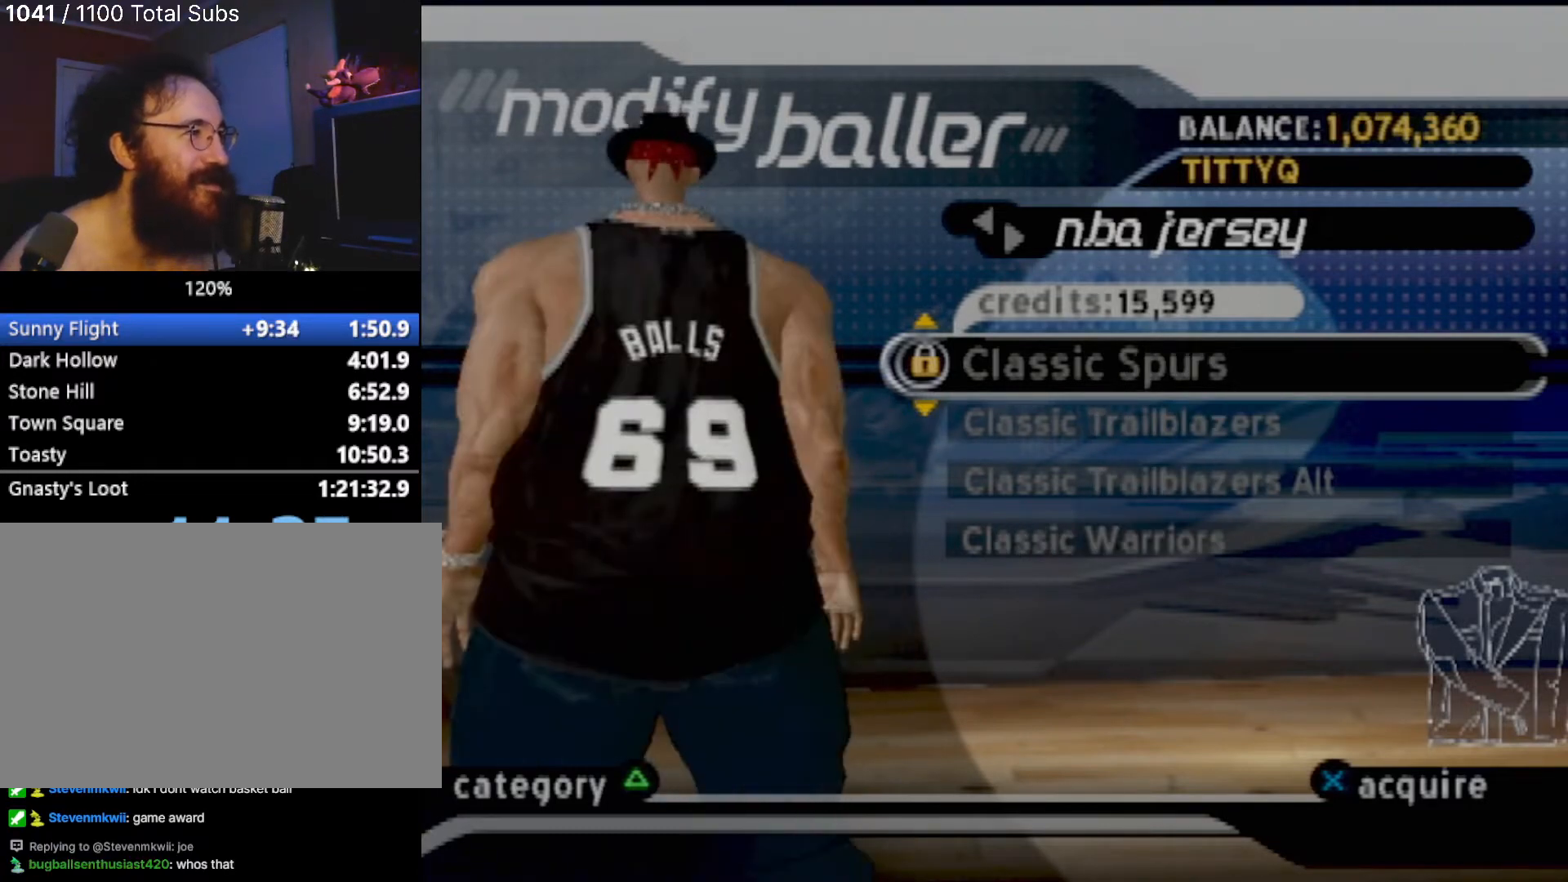
{"buttons": [], "left_stick": "center", "events": [[67, "DPAD_UP", "down"], [267, "DPAD_UP", "up"]]}
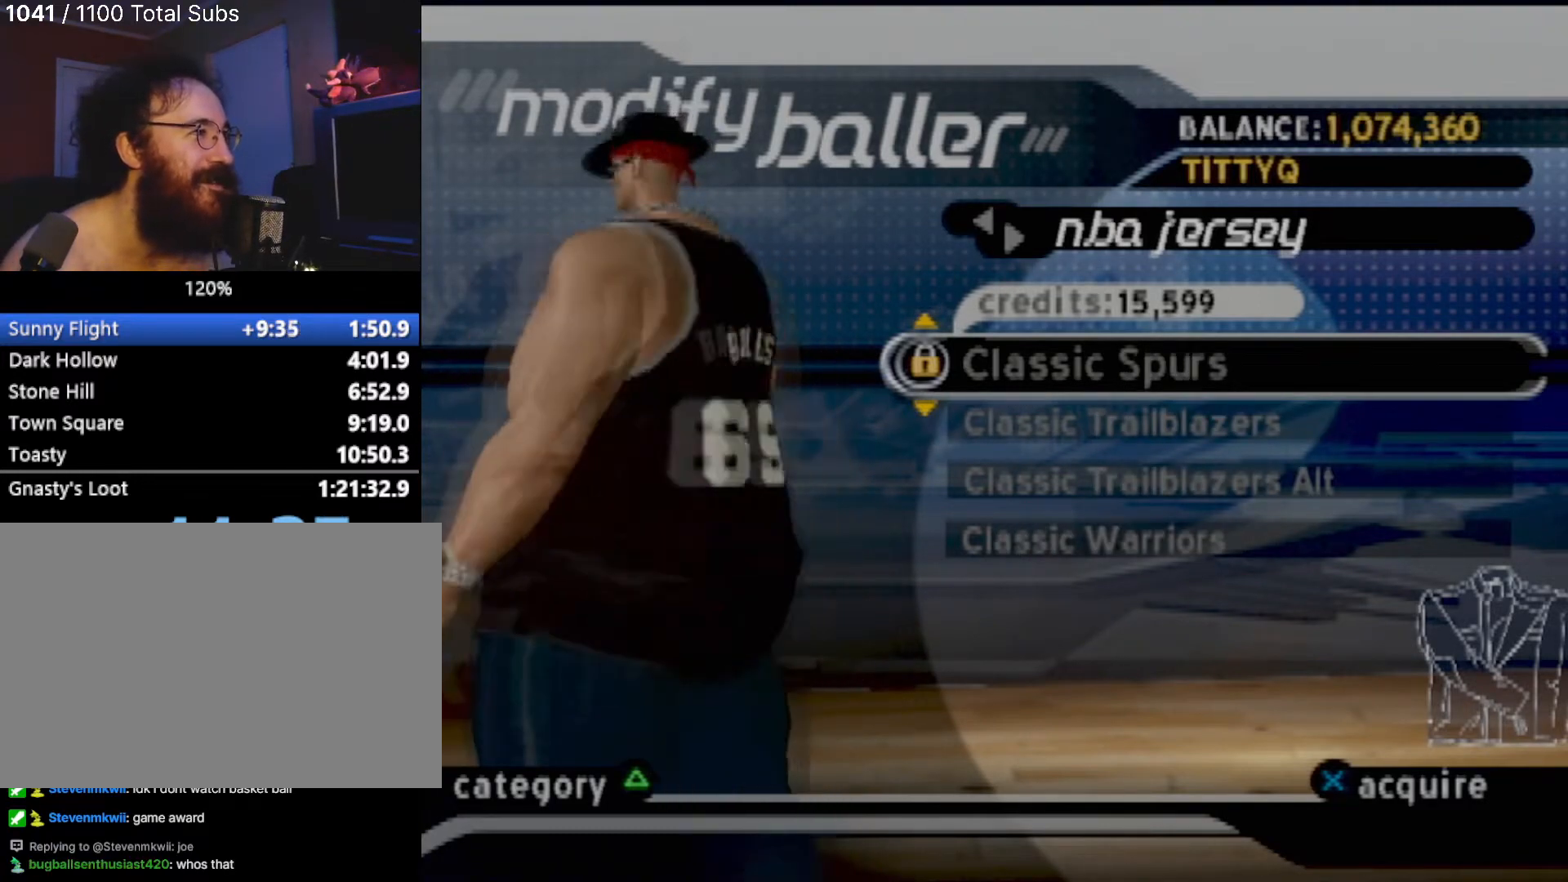
{"buttons": [], "left_stick": "center", "events": [[134, "DPAD_DOWN", "down"], [301, "DPAD_DOWN", "up"], [368, "DPAD_DOWN", "down"], [501, "DPAD_DOWN", "up"]]}
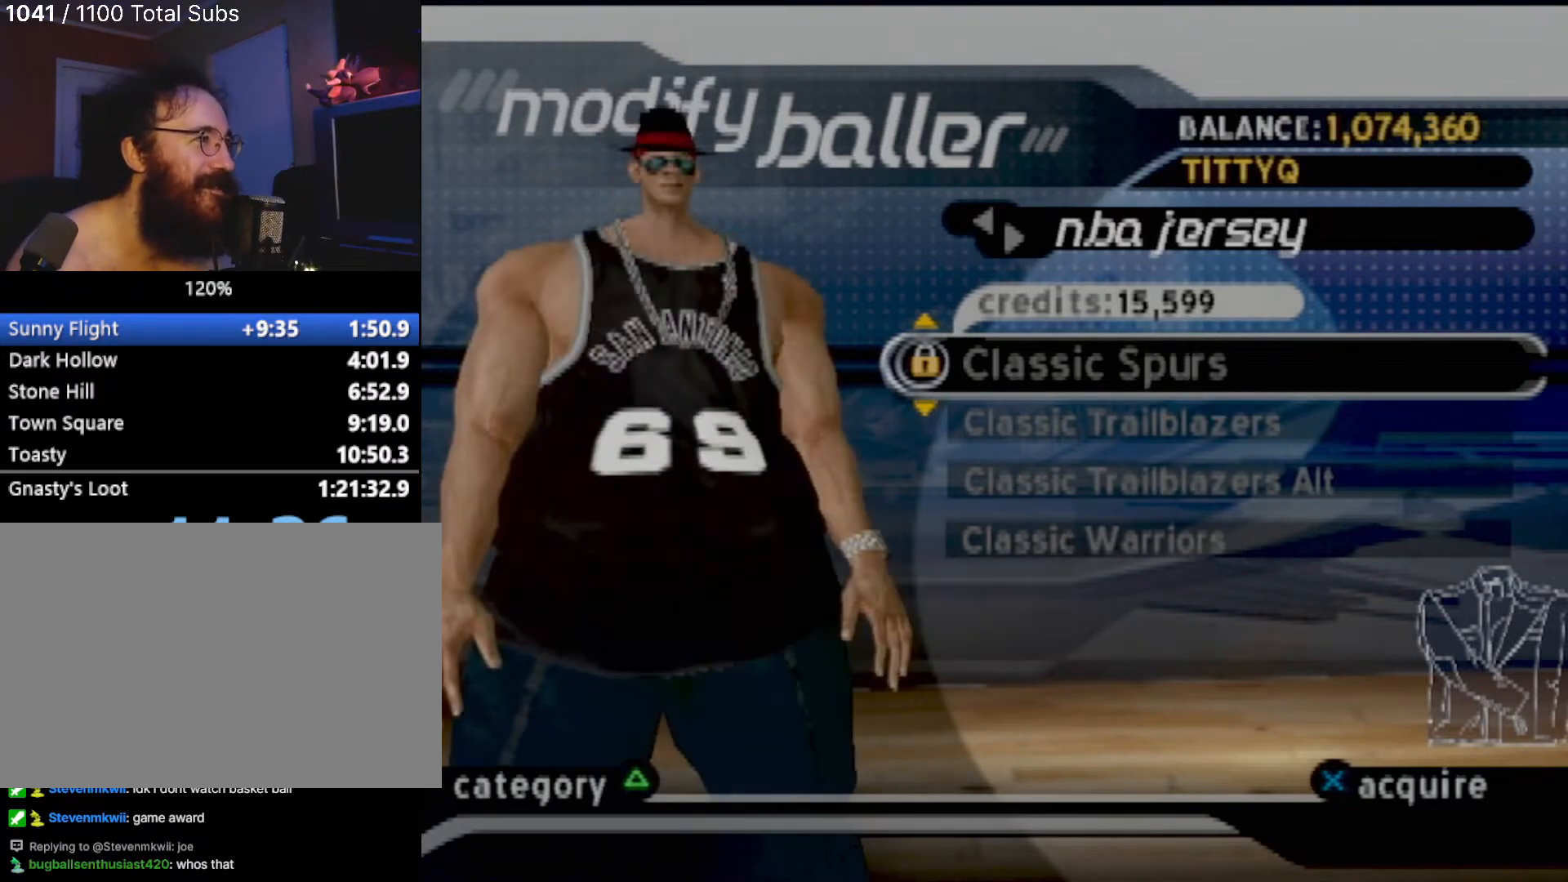
{"buttons": [], "left_stick": "center", "events": [[100, "DPAD_DOWN", "down"], [200, "DPAD_DOWN", "up"], [334, "DPAD_DOWN", "down"], [500, "DPAD_DOWN", "up"]]}
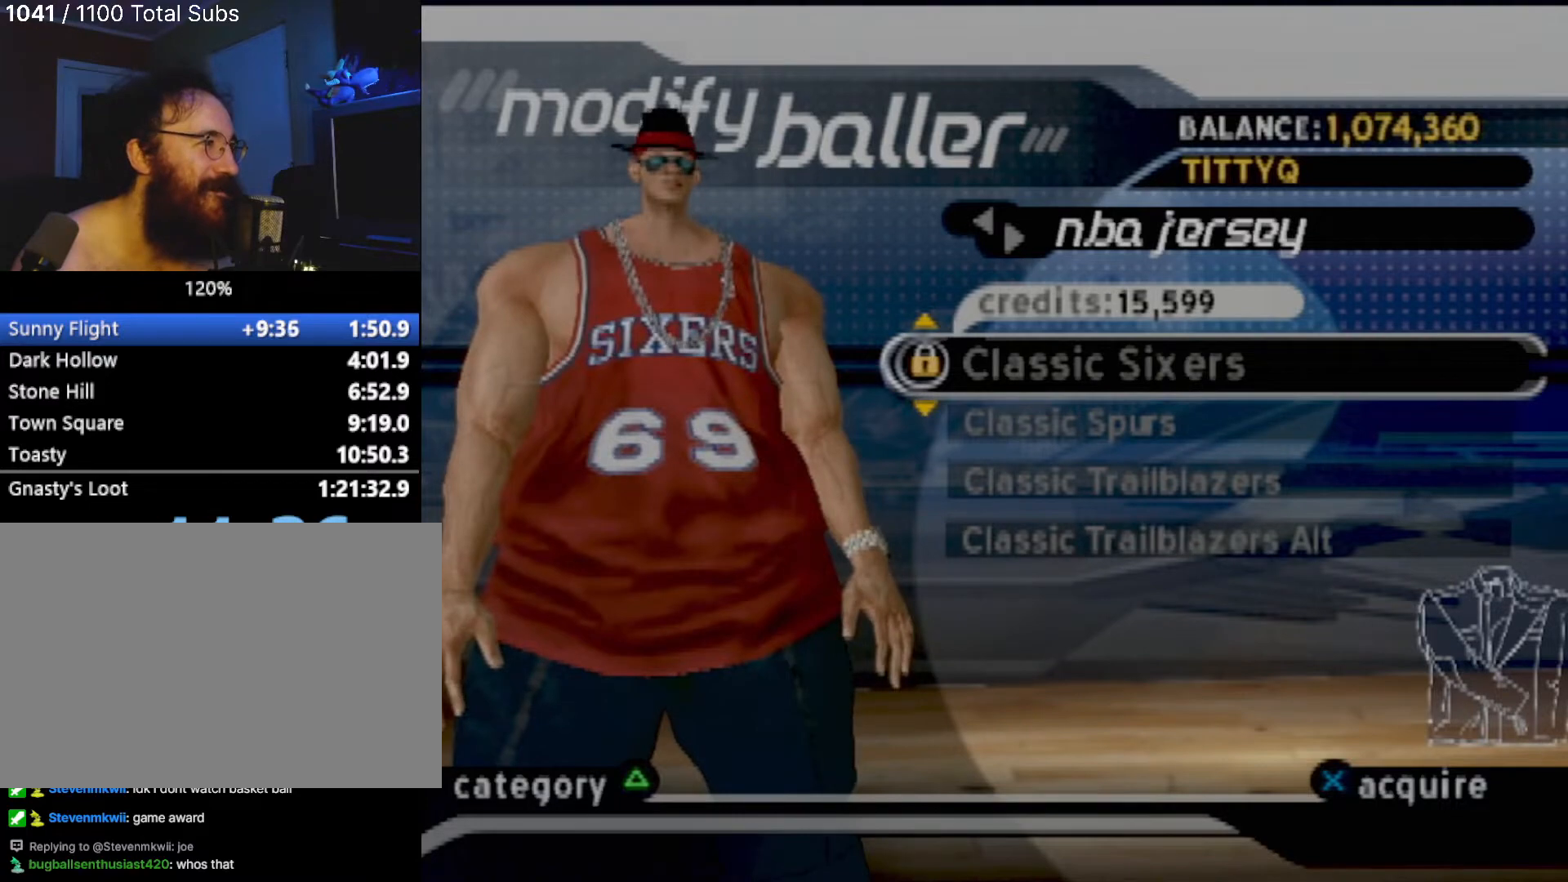
{"buttons": [], "left_stick": "center", "events": [[334, "DPAD_UP", "down"], [501, "DPAD_UP", "up"]]}
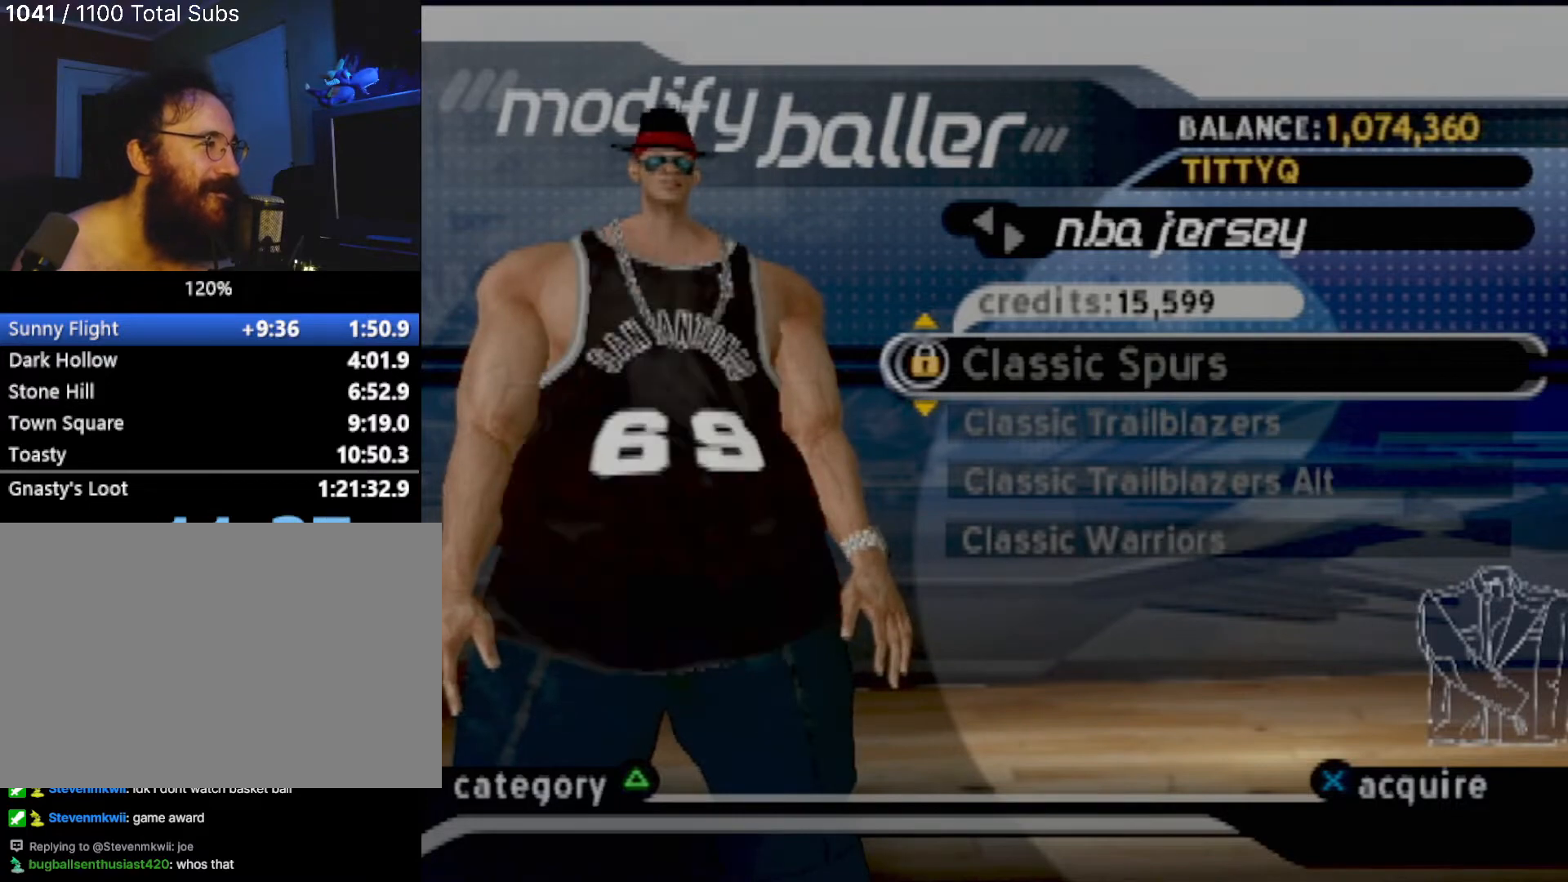
{"buttons": [], "left_stick": "center", "events": []}
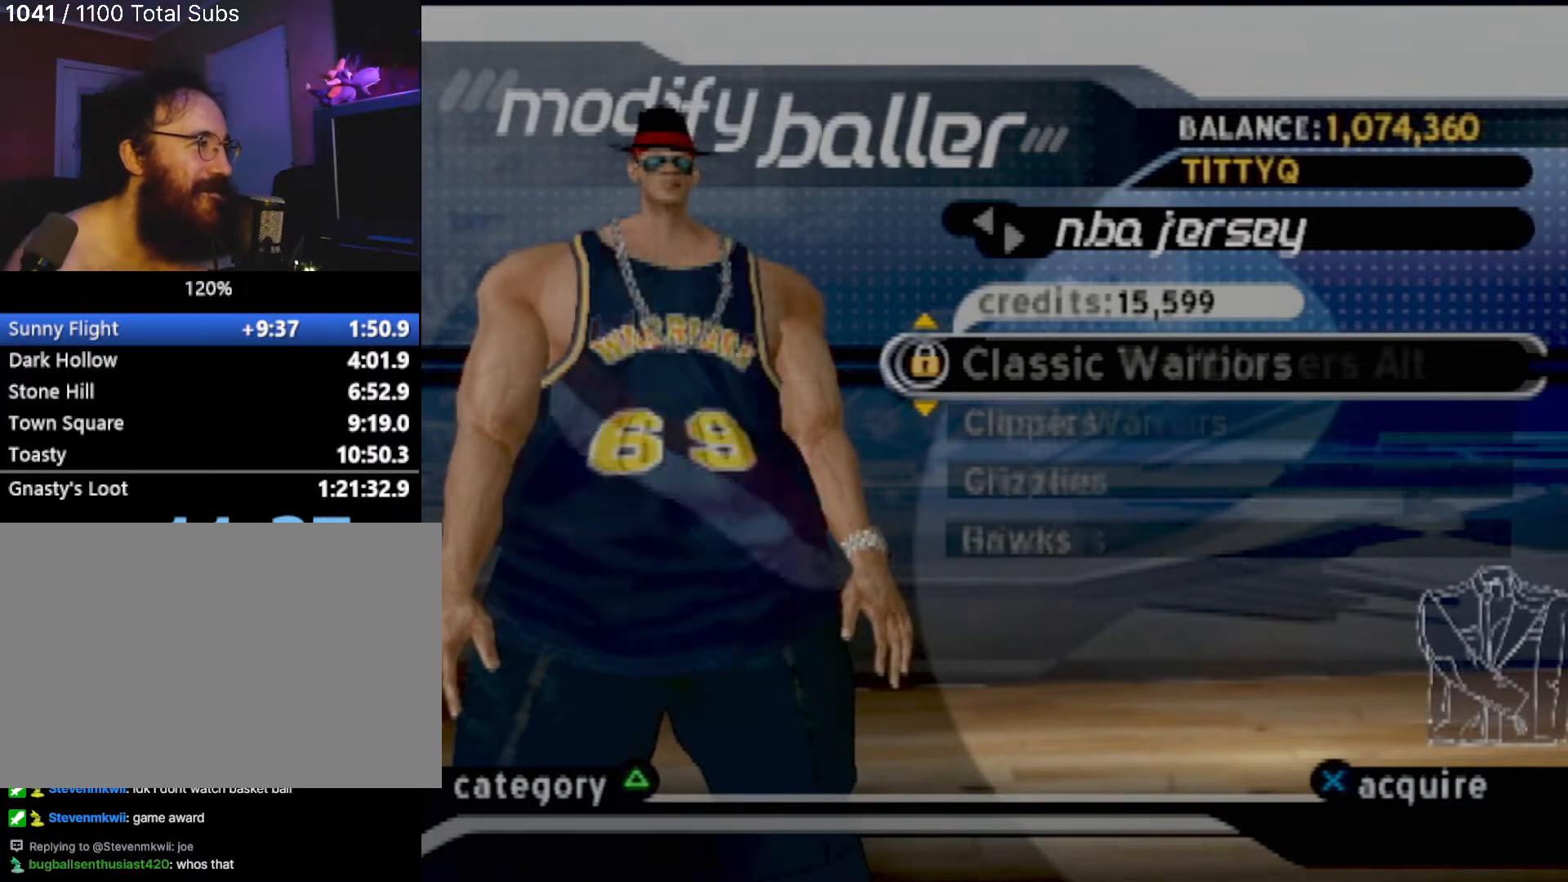
{"buttons": [], "left_stick": "center", "events": []}
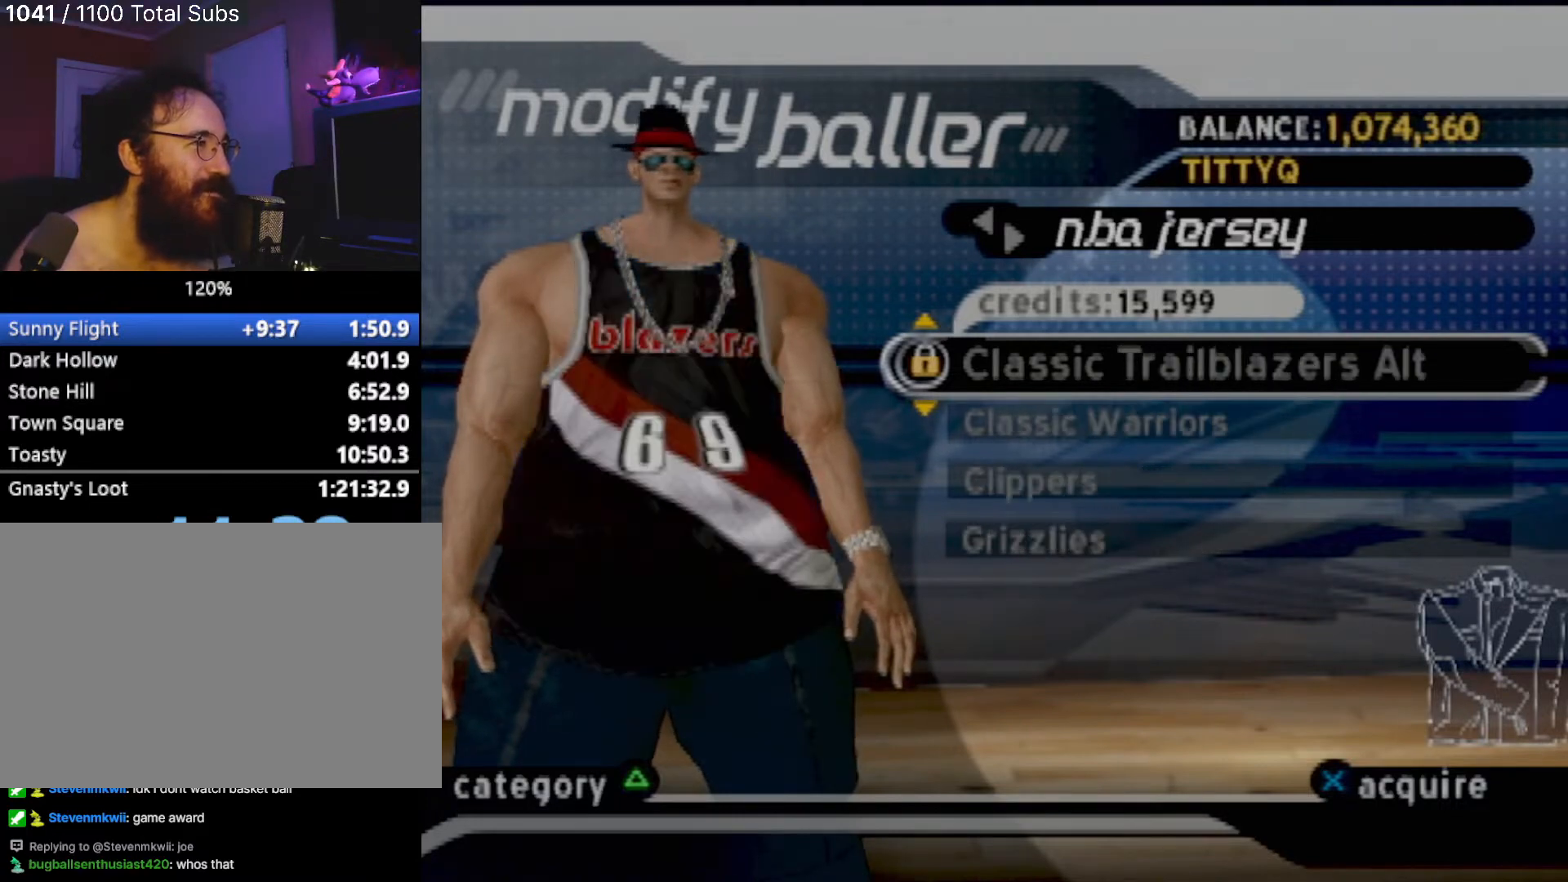
{"buttons": [], "left_stick": "center", "events": [[67, "TRIANGLE", "down"], [167, "TRIANGLE", "up"]]}